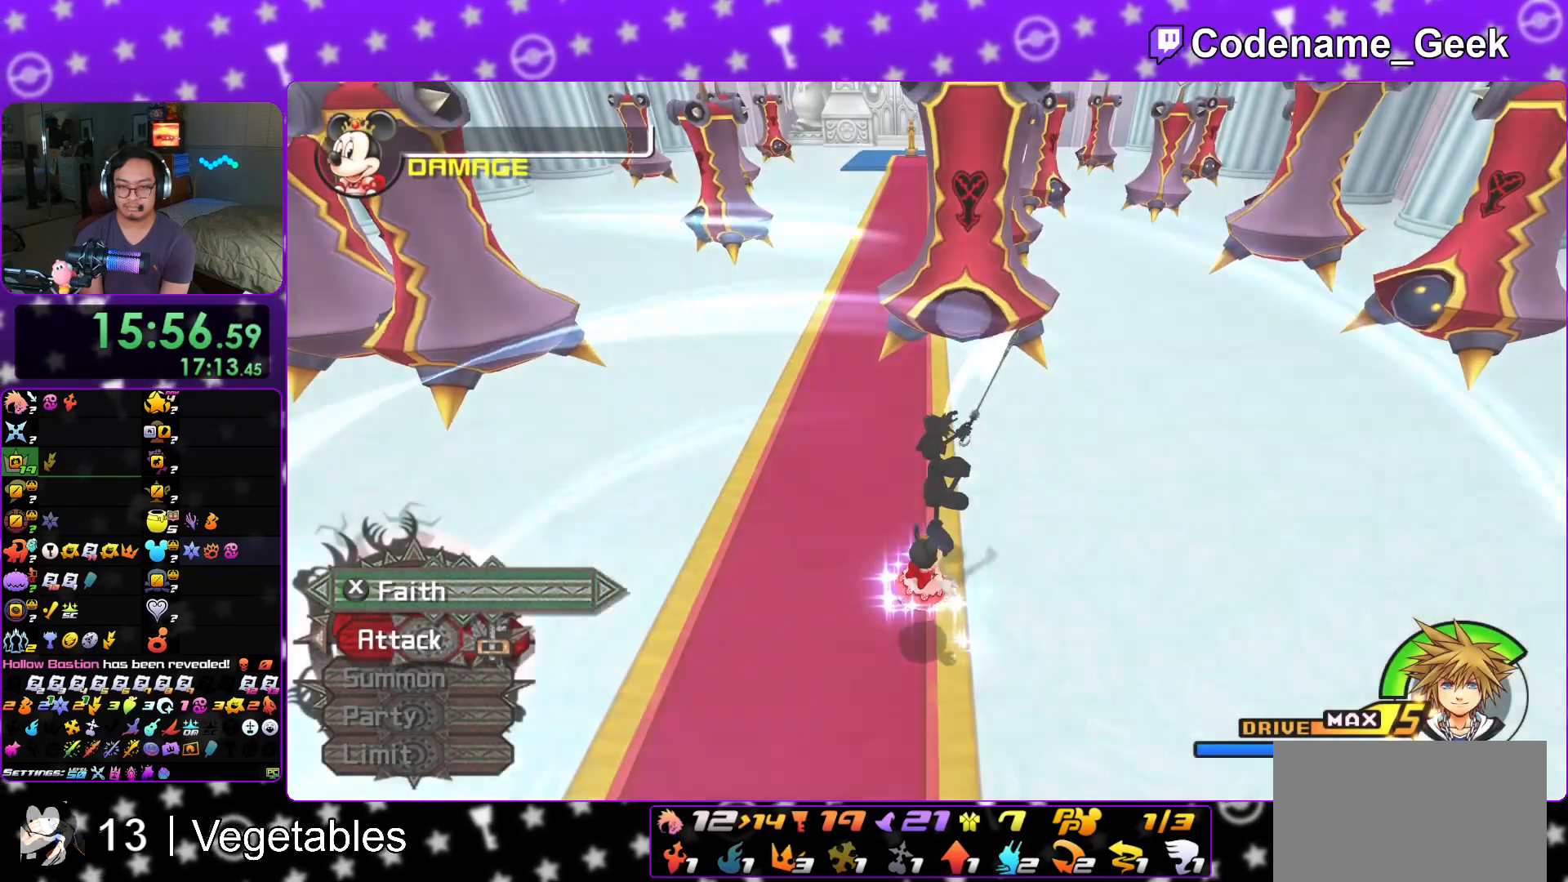
Gameplay with a controller (Nintendo layout); each line is a JSON object with the inputs held at the frame after it. "events" lists button and stick changes between this image and that frame as [ms after this image, input, new state], when the widget could be followed in between. Not read: L3 R3.
{"buttons": [], "left_stick": "up", "right_stick": "center", "events": [[267, "DPAD_LEFT", "down"], [350, "DPAD_LEFT", "up"], [434, "DPAD_LEFT", "down"], [484, "DPAD_LEFT", "up"]]}
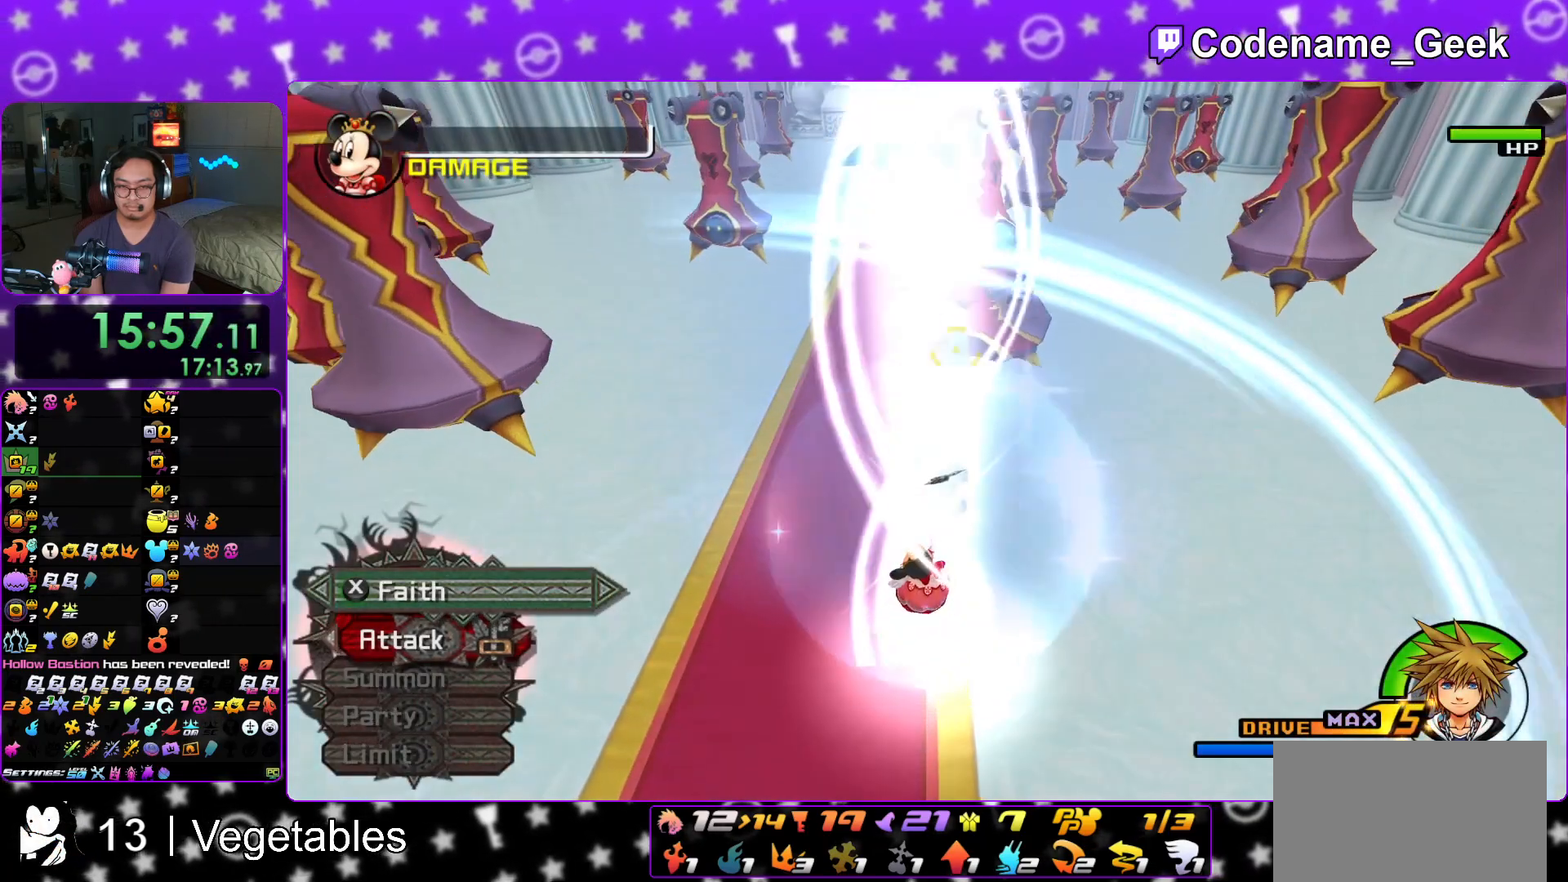
{"buttons": ["DPAD_LEFT"], "left_stick": "up", "right_stick": "center", "events": [[116, "DPAD_LEFT", "down"], [183, "DPAD_LEFT", "up"], [467, "DPAD_LEFT", "down"]]}
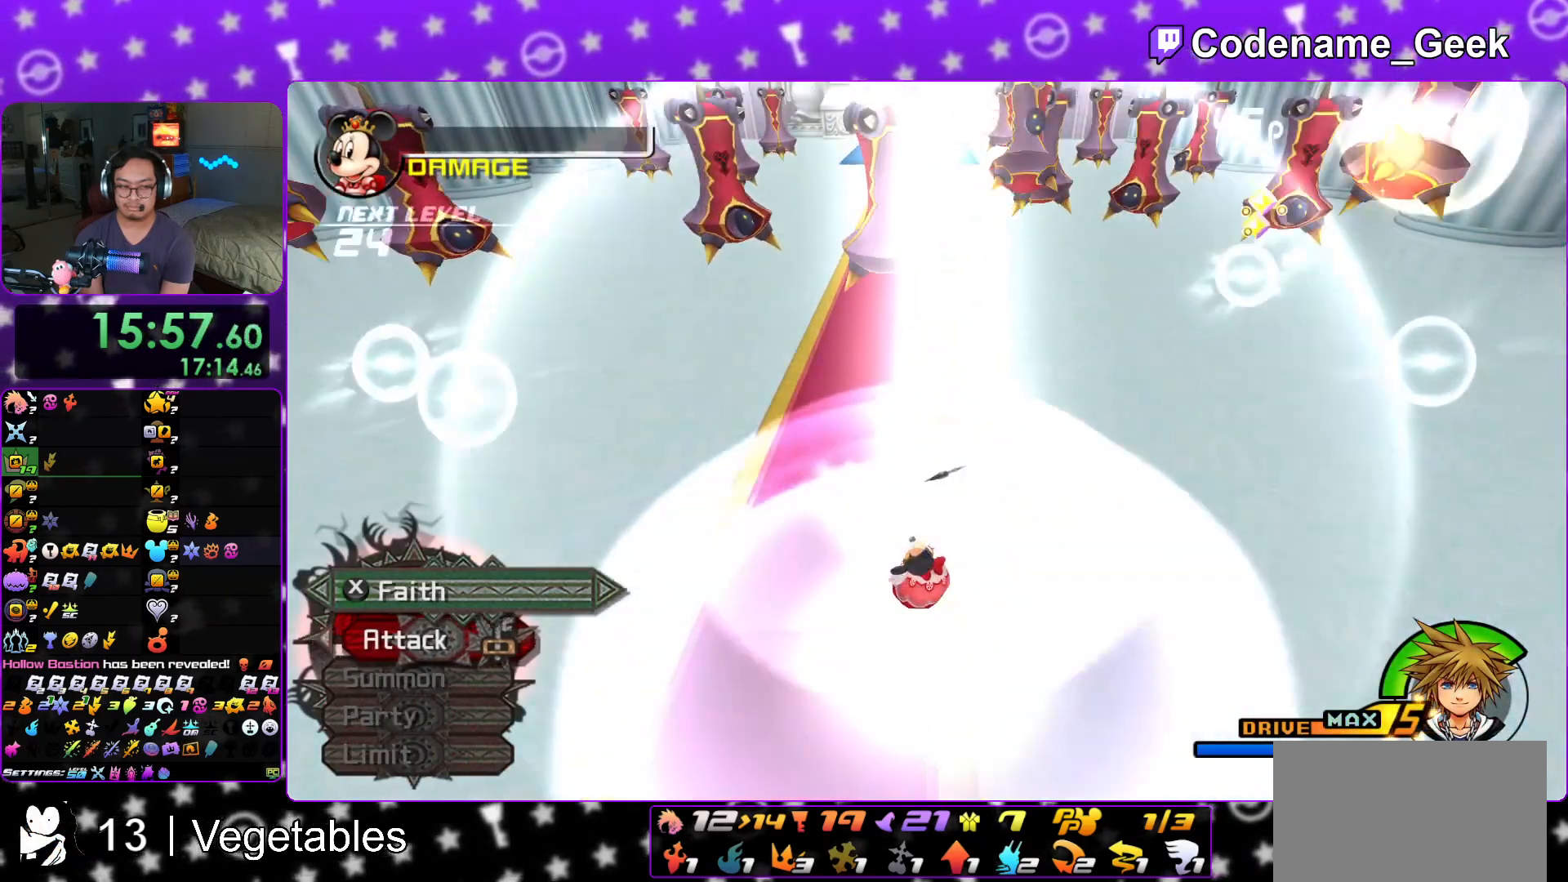
{"buttons": [], "left_stick": "up", "right_stick": "center", "events": [[84, "DPAD_LEFT", "up"], [167, "DPAD_LEFT", "down"], [251, "DPAD_LEFT", "up"]]}
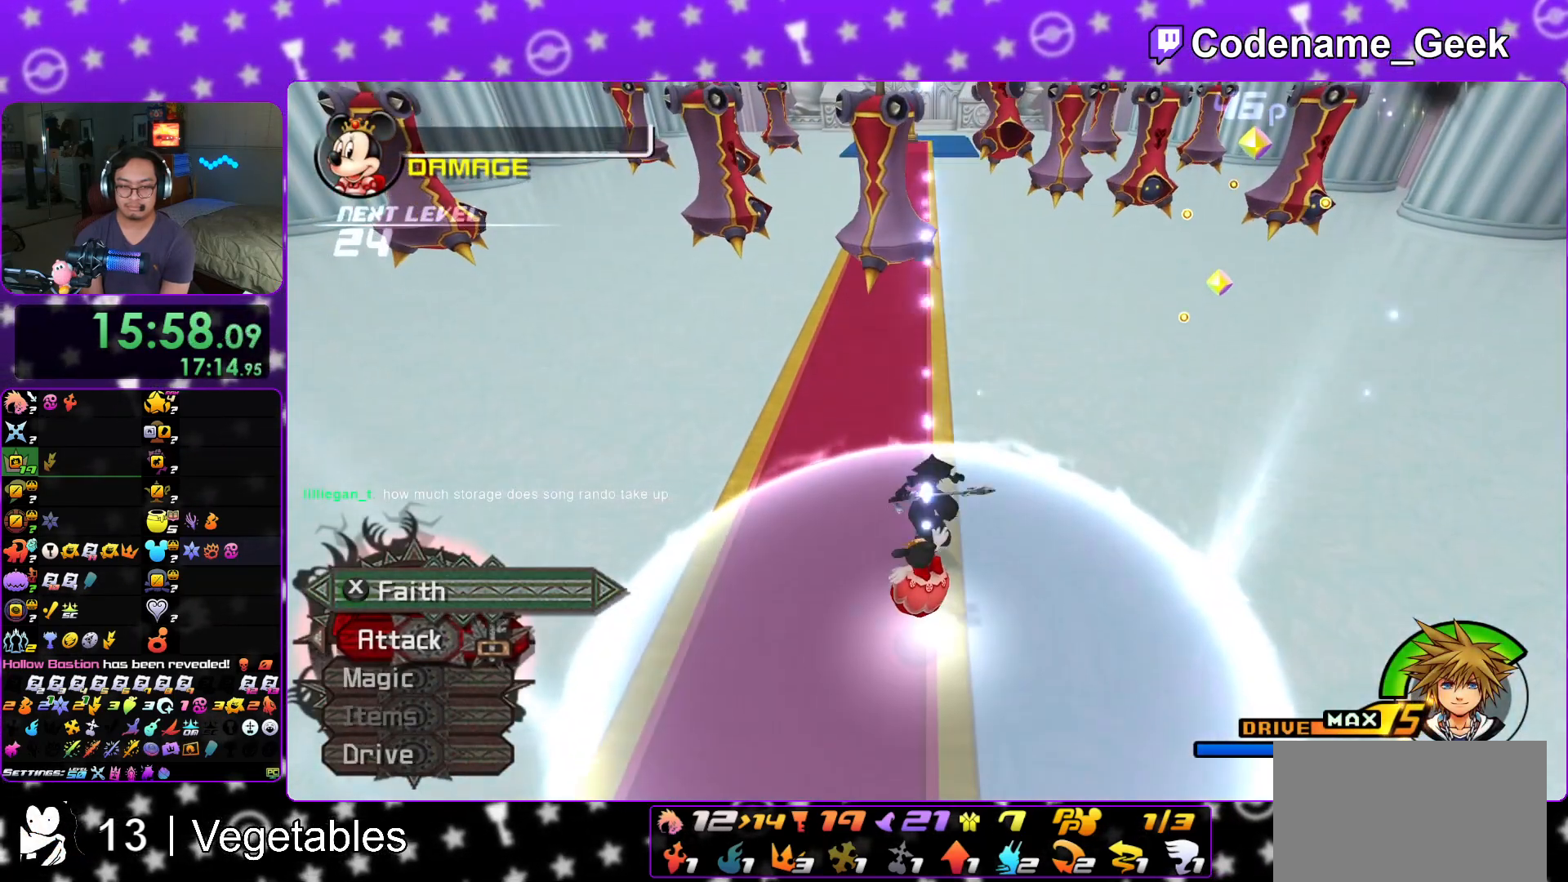
{"buttons": [], "left_stick": "up", "right_stick": "center", "events": [[100, "DPAD_LEFT", "down"], [167, "DPAD_LEFT", "up"], [284, "DPAD_LEFT", "down"], [367, "DPAD_LEFT", "up"]]}
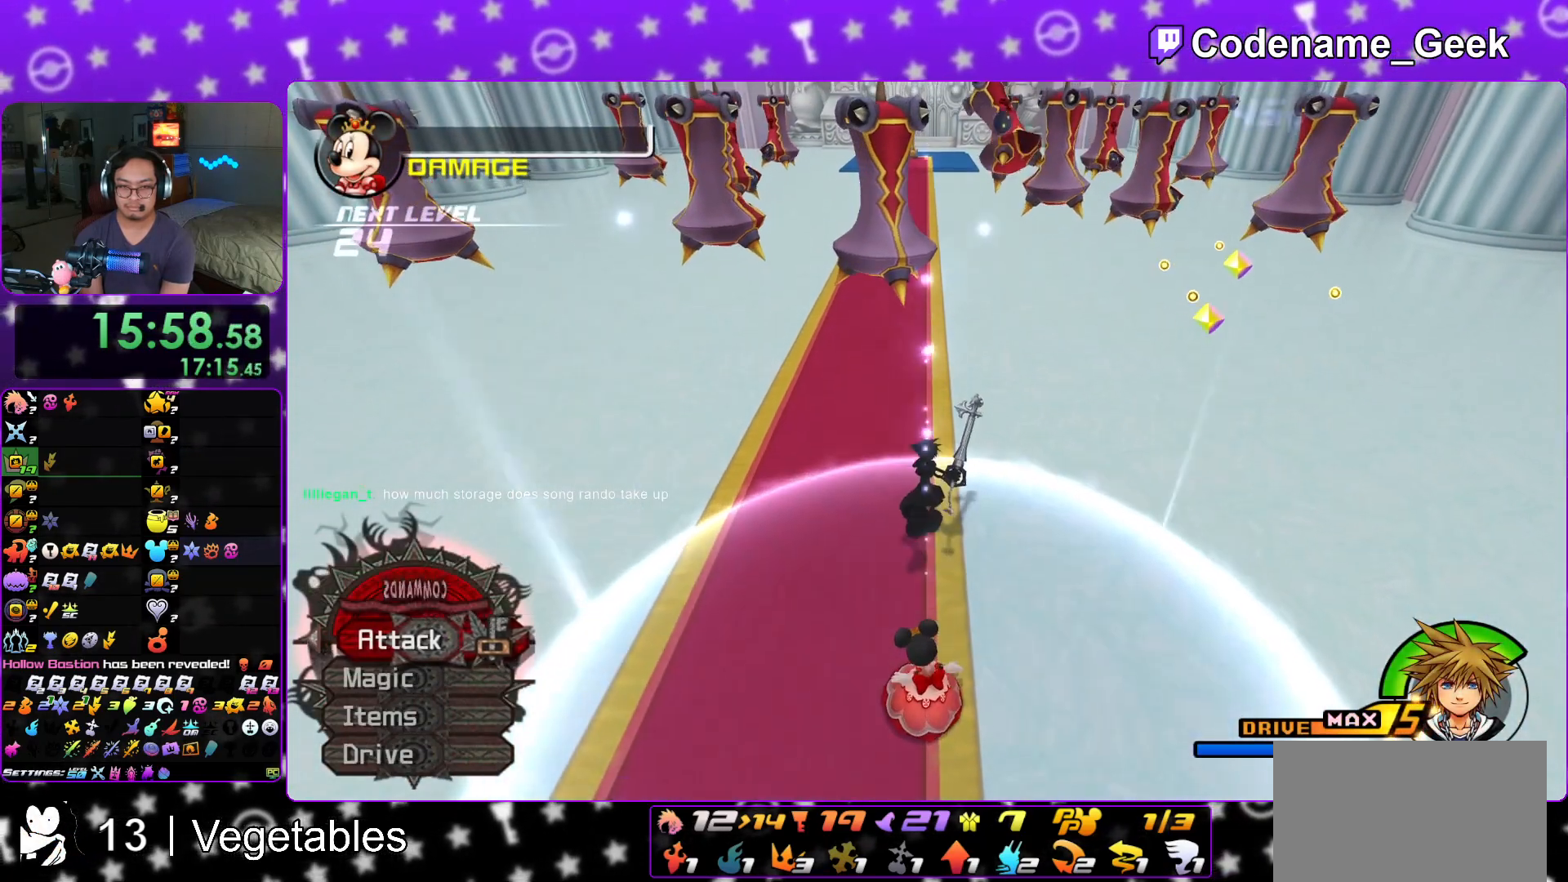
{"buttons": ["X"], "left_stick": "up", "right_stick": "center", "events": [[201, "DPAD_LEFT", "down"], [301, "DPAD_LEFT", "up"], [401, "X", "down"]]}
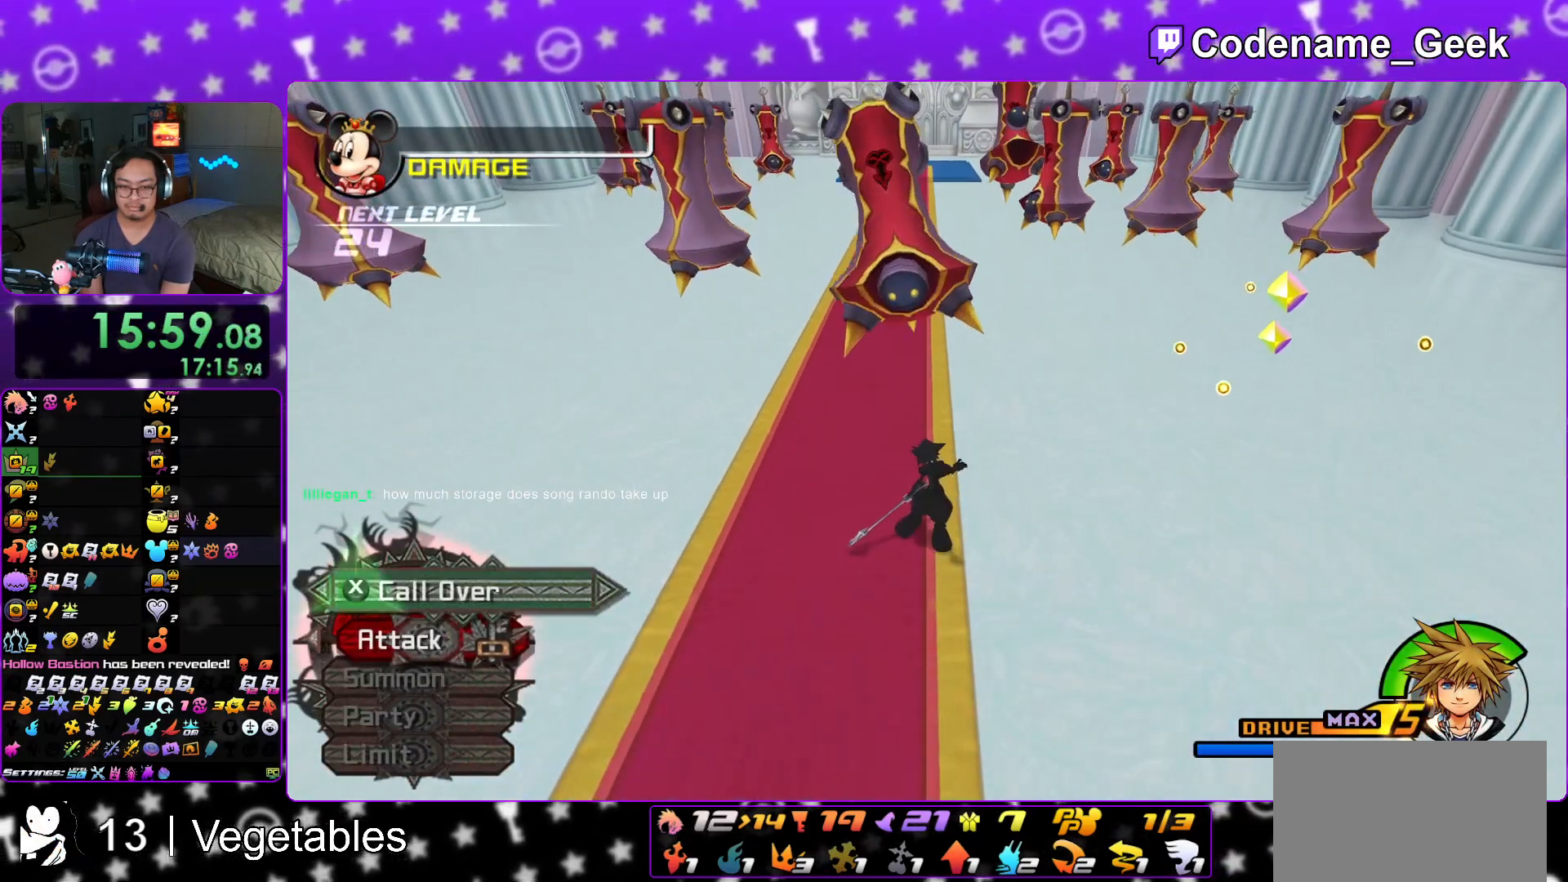
{"buttons": [], "left_stick": "up", "right_stick": "center", "events": [[67, "X", "up"]]}
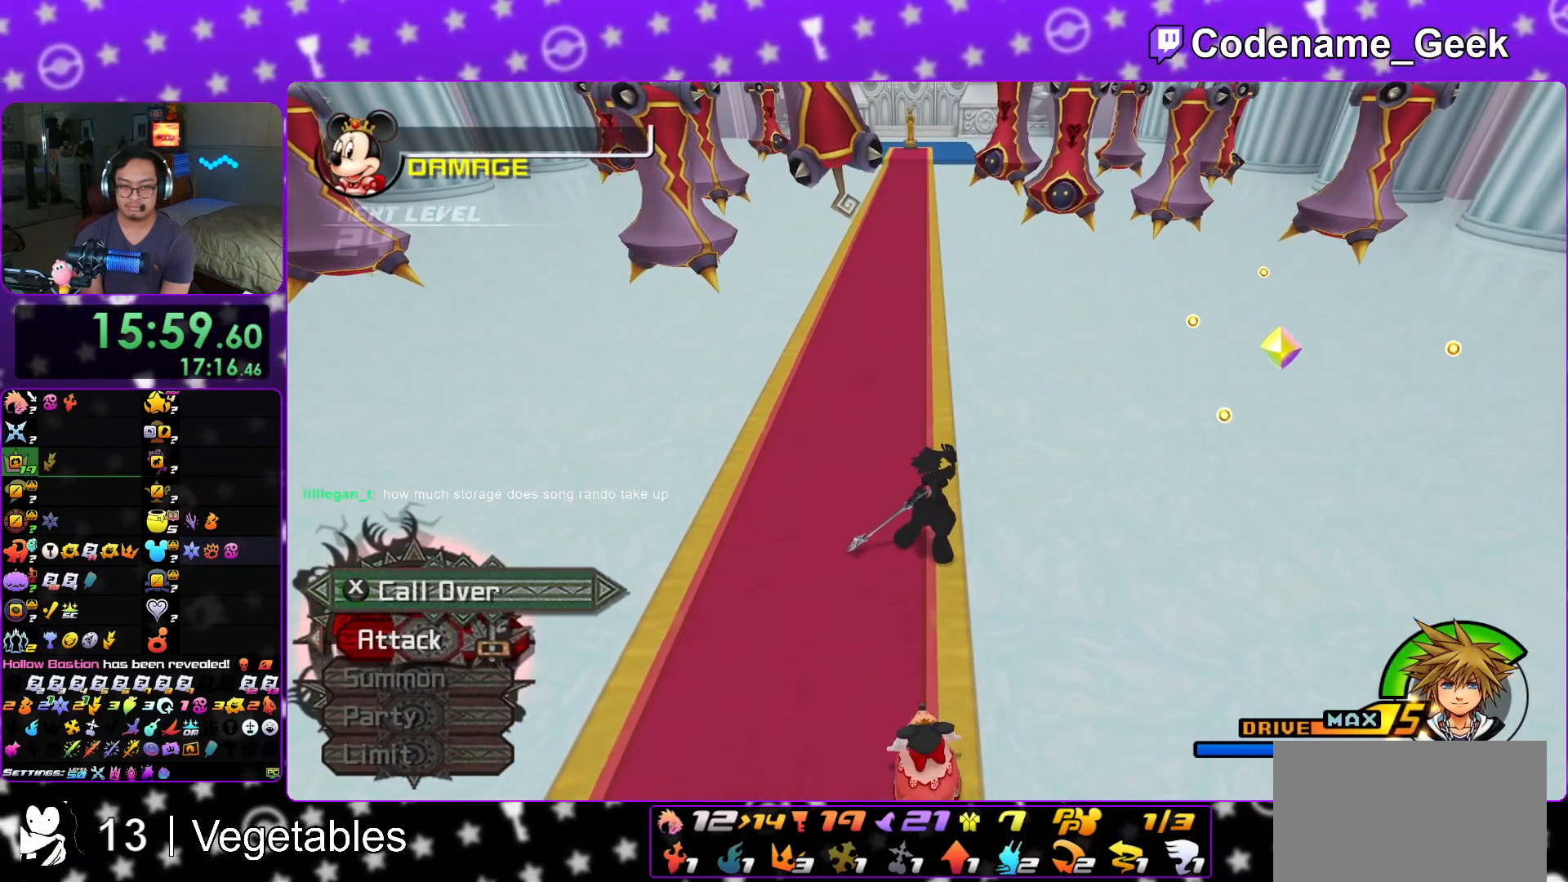
{"buttons": [], "left_stick": "up", "right_stick": "center", "events": []}
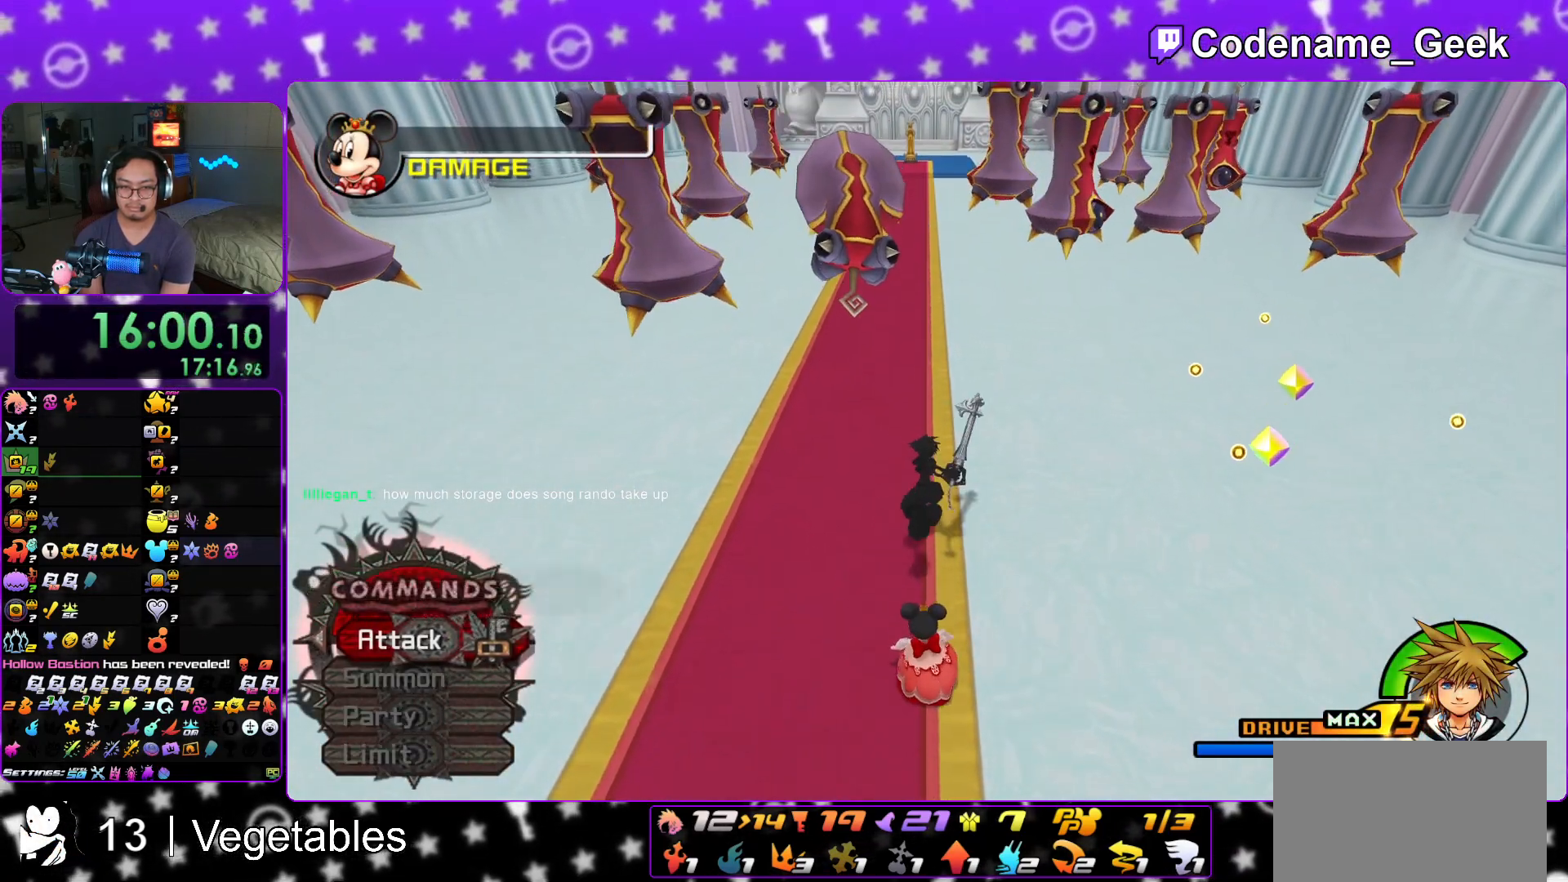
{"buttons": ["X"], "left_stick": "down", "right_stick": "center", "events": [[200, "left_stick", "center"], [250, "left_stick", "down"], [417, "X", "down"]]}
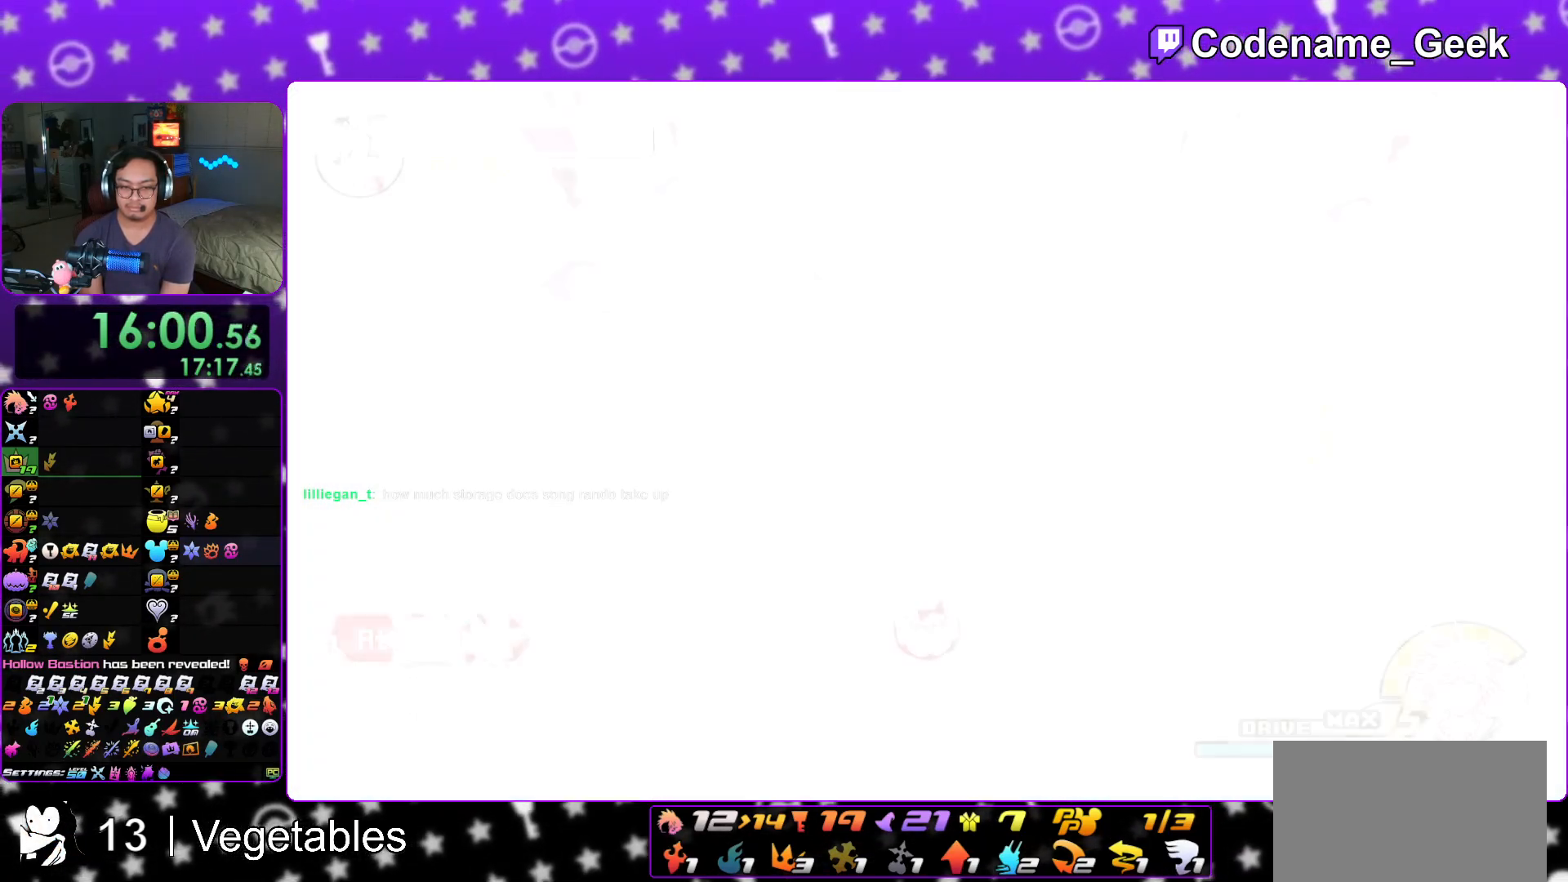
{"buttons": ["DPAD_LEFT"], "left_stick": "center", "right_stick": "center", "events": [[34, "X", "up"], [34, "left_stick", "center"], [434, "DPAD_LEFT", "down"]]}
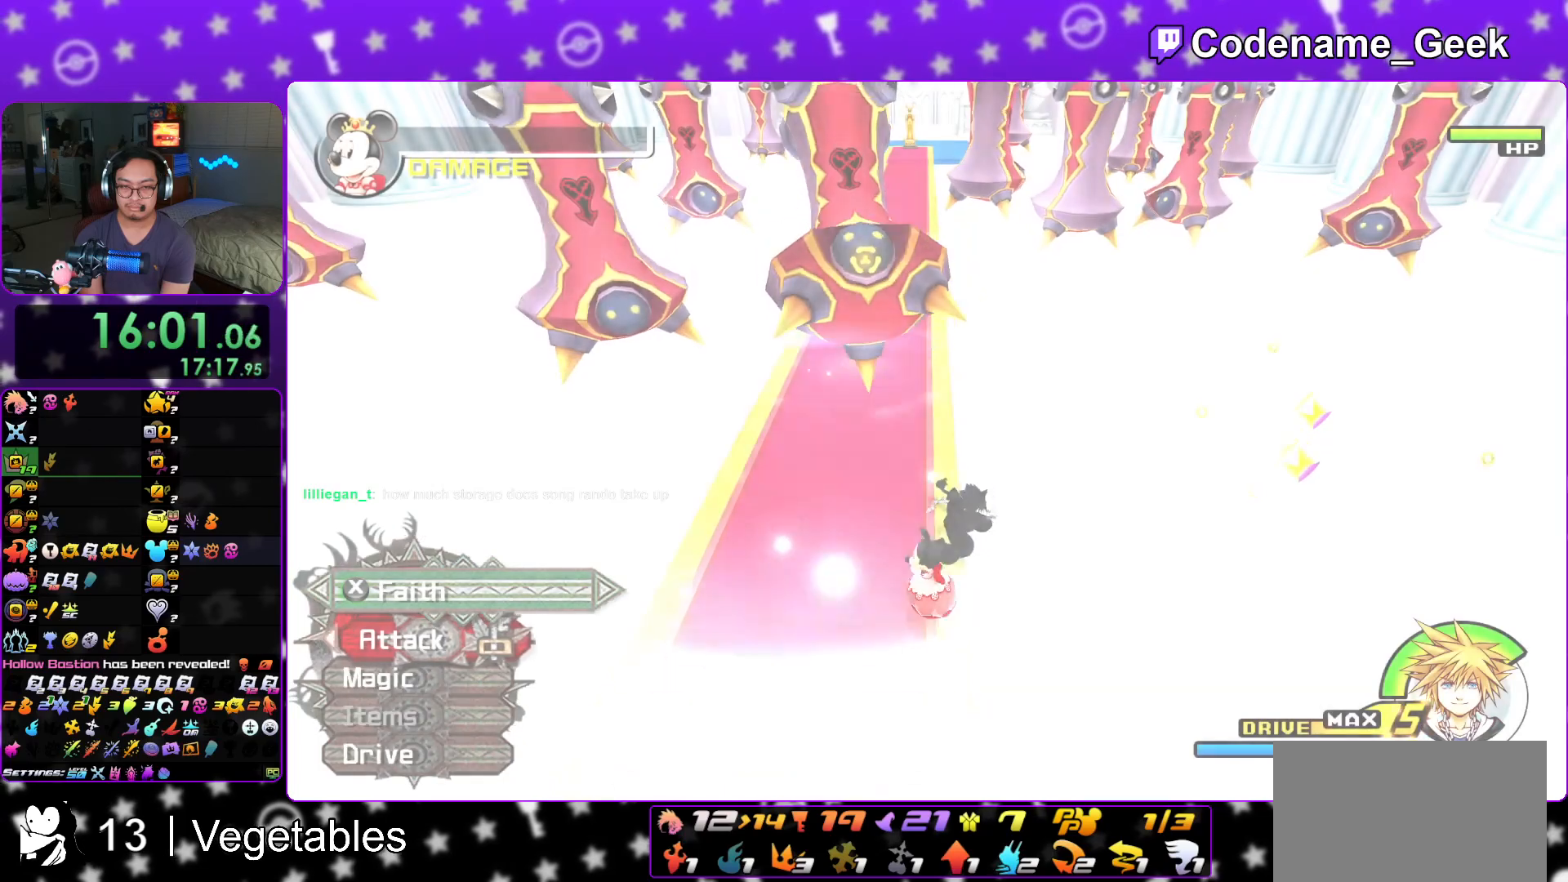
{"buttons": ["DPAD_LEFT"], "left_stick": "up", "right_stick": "center", "events": [[50, "DPAD_LEFT", "up"], [317, "DPAD_LEFT", "down"], [400, "DPAD_LEFT", "up"], [450, "left_stick", "up"], [500, "DPAD_LEFT", "down"]]}
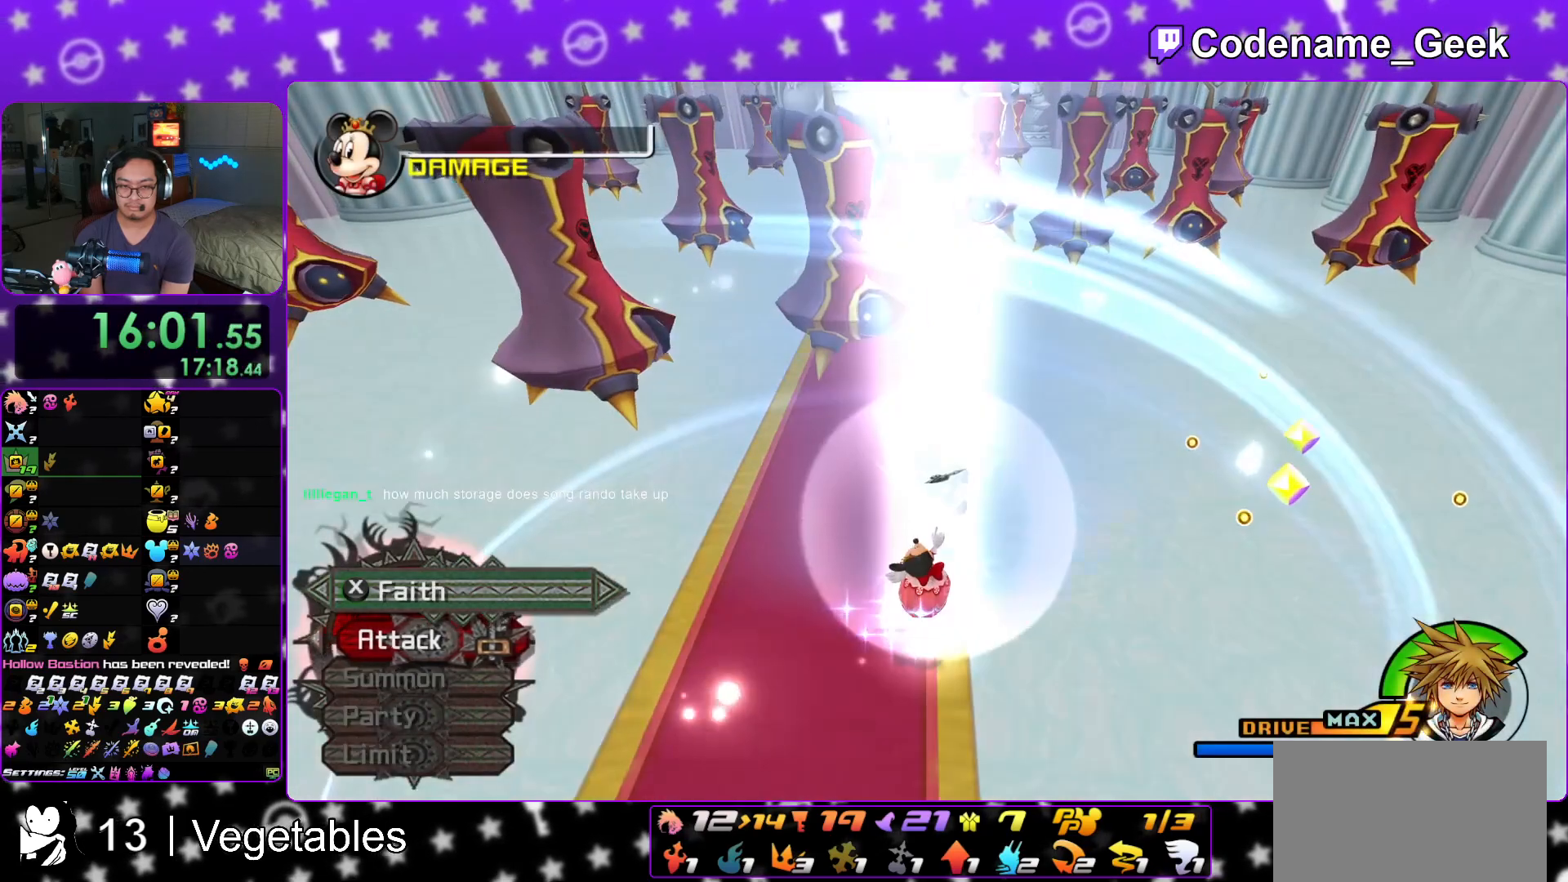
{"buttons": [], "left_stick": "up", "right_stick": "center", "events": [[84, "DPAD_LEFT", "up"], [418, "DPAD_LEFT", "down"], [484, "DPAD_LEFT", "up"]]}
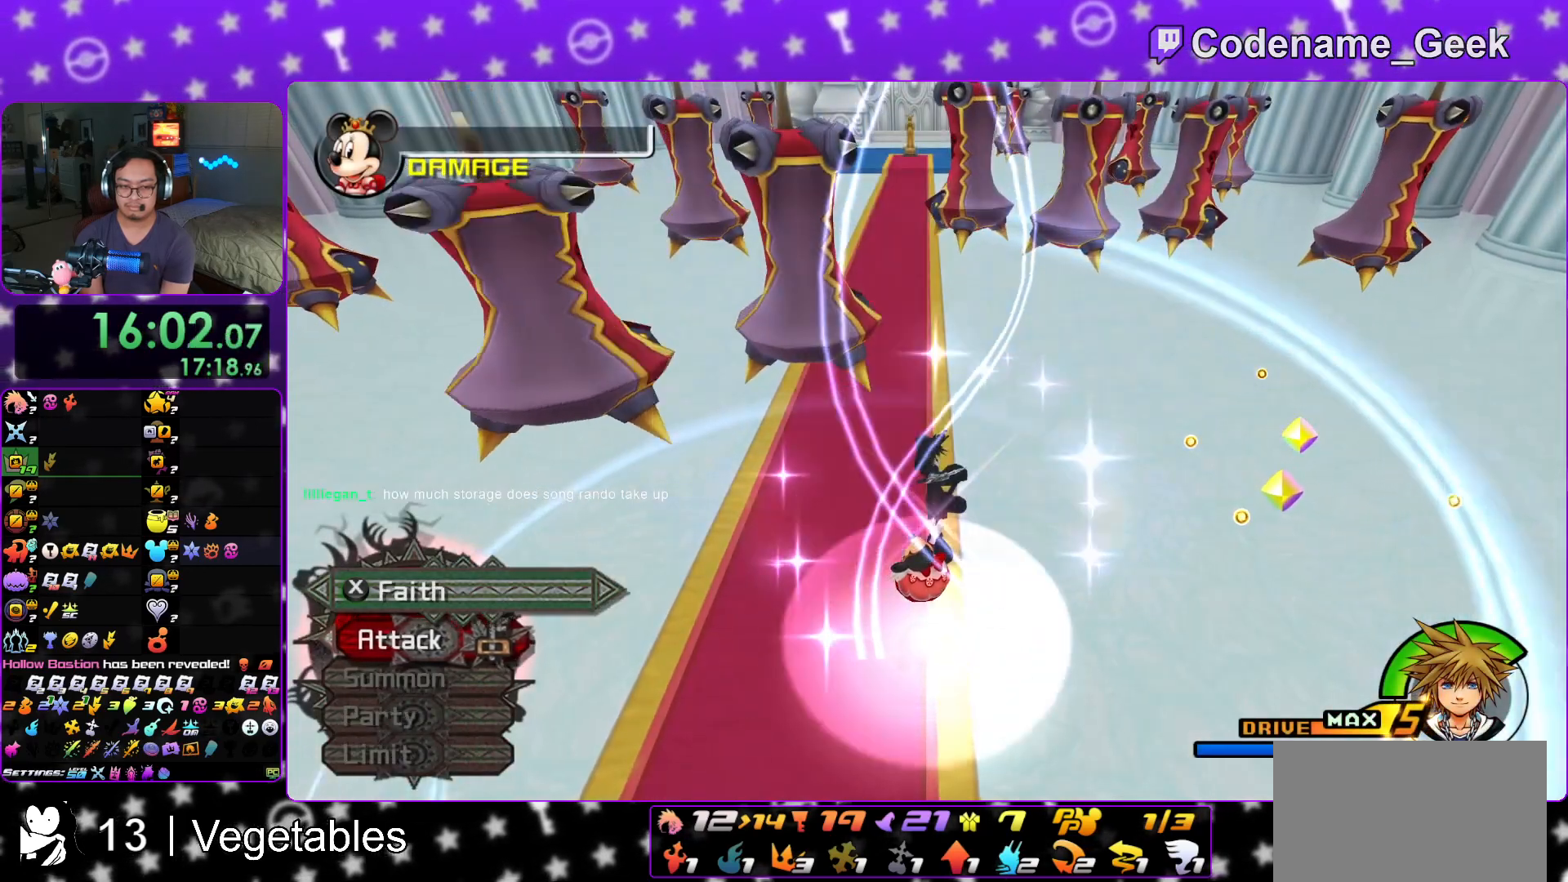
{"buttons": [], "left_stick": "up", "right_stick": "center", "events": []}
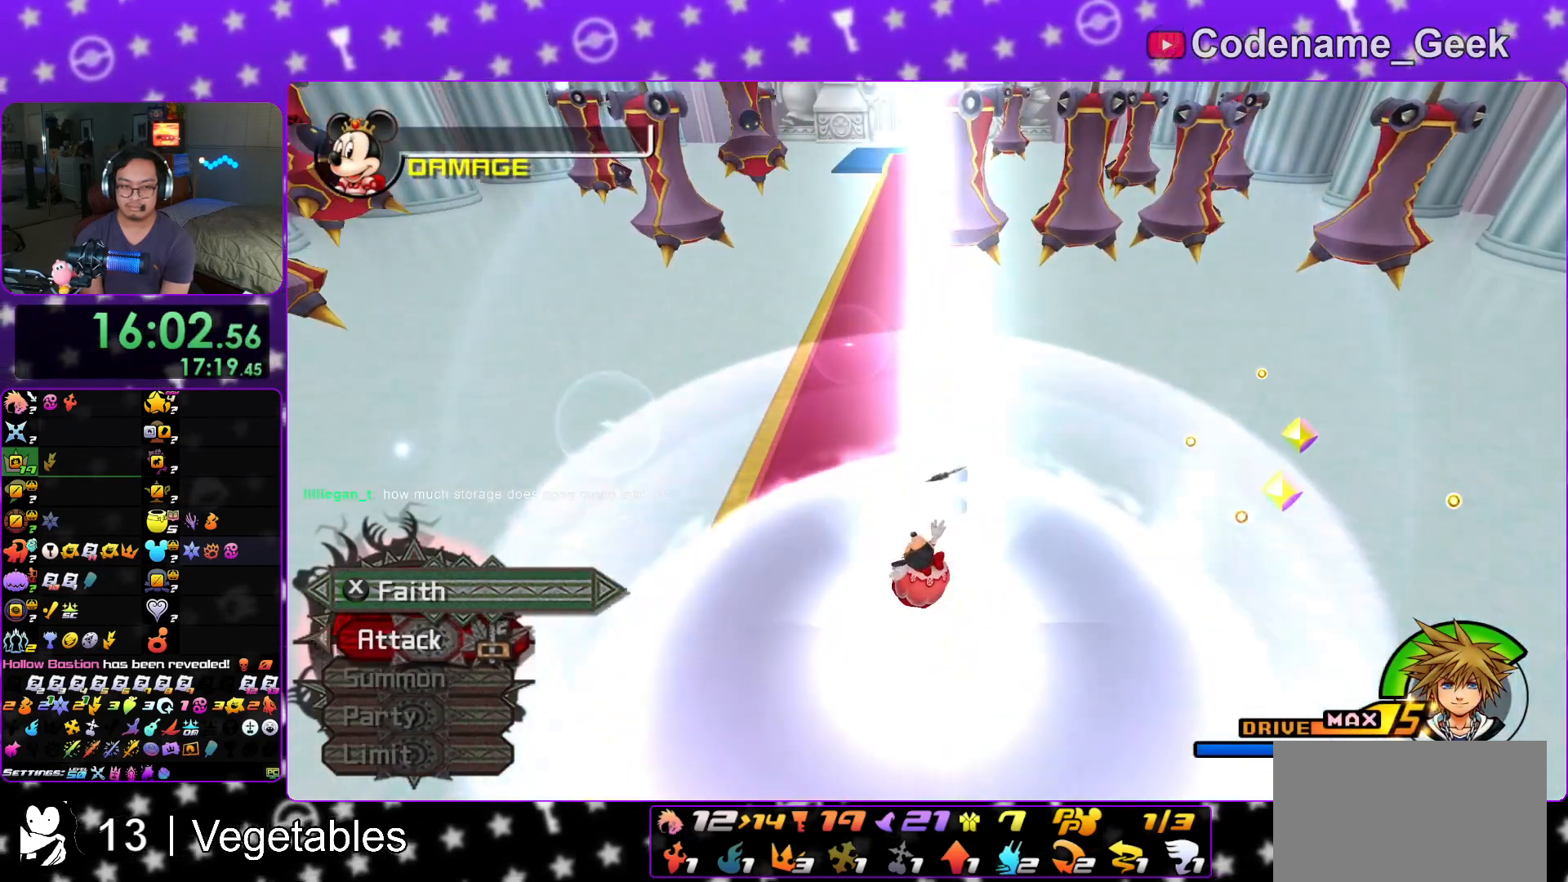
{"buttons": [], "left_stick": "up", "right_stick": "center", "events": []}
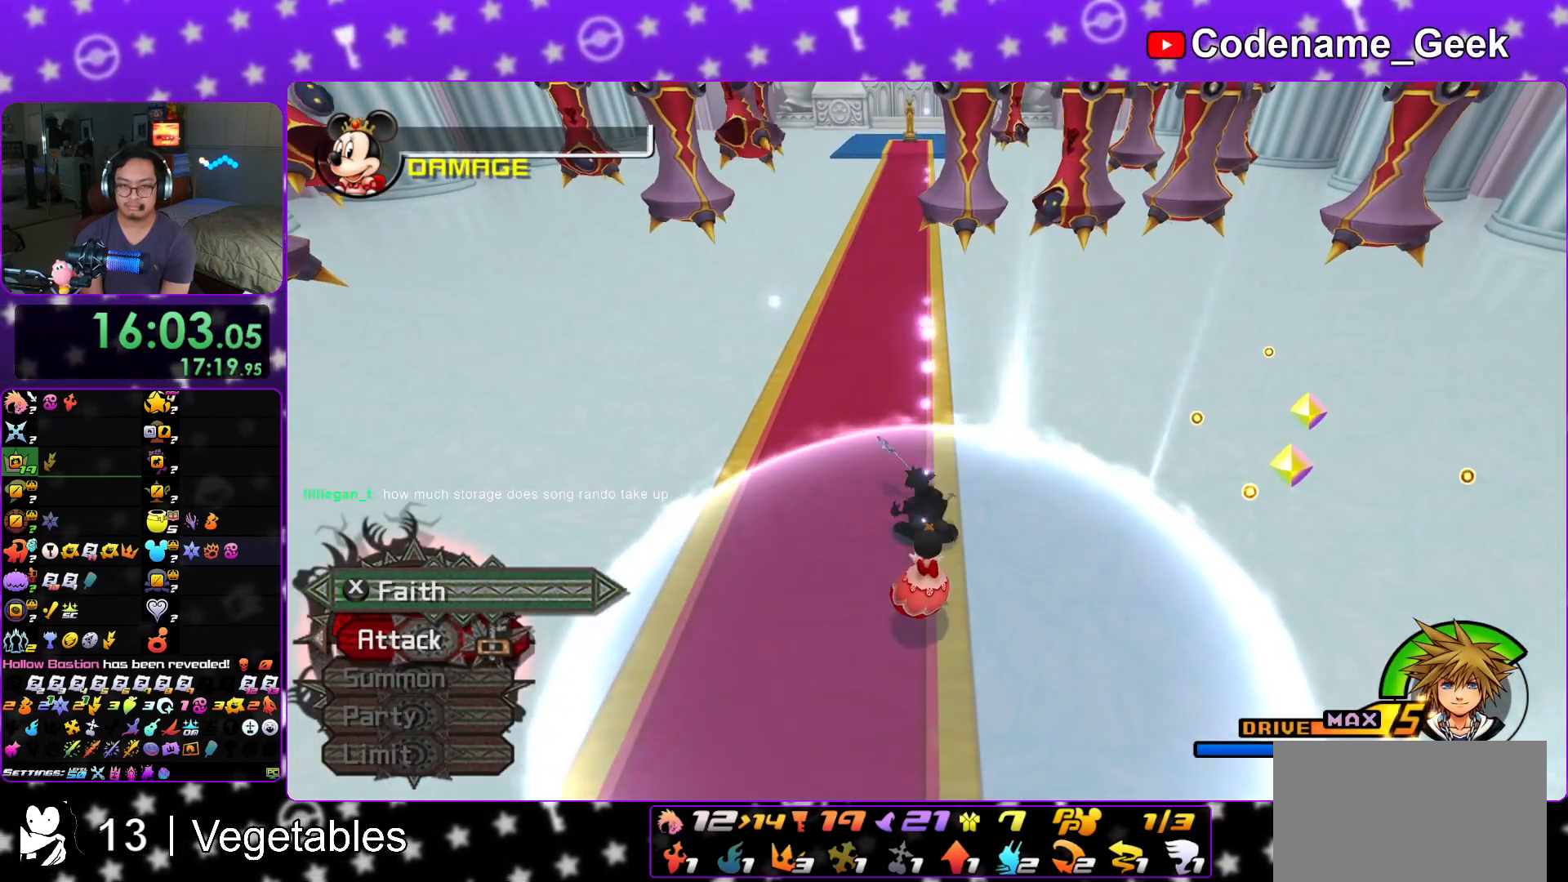
{"buttons": ["DPAD_LEFT"], "left_stick": "up", "right_stick": "center", "events": [[117, "DPAD_LEFT", "down"], [200, "DPAD_LEFT", "up"], [300, "DPAD_LEFT", "down"], [367, "DPAD_LEFT", "up"], [467, "DPAD_LEFT", "down"]]}
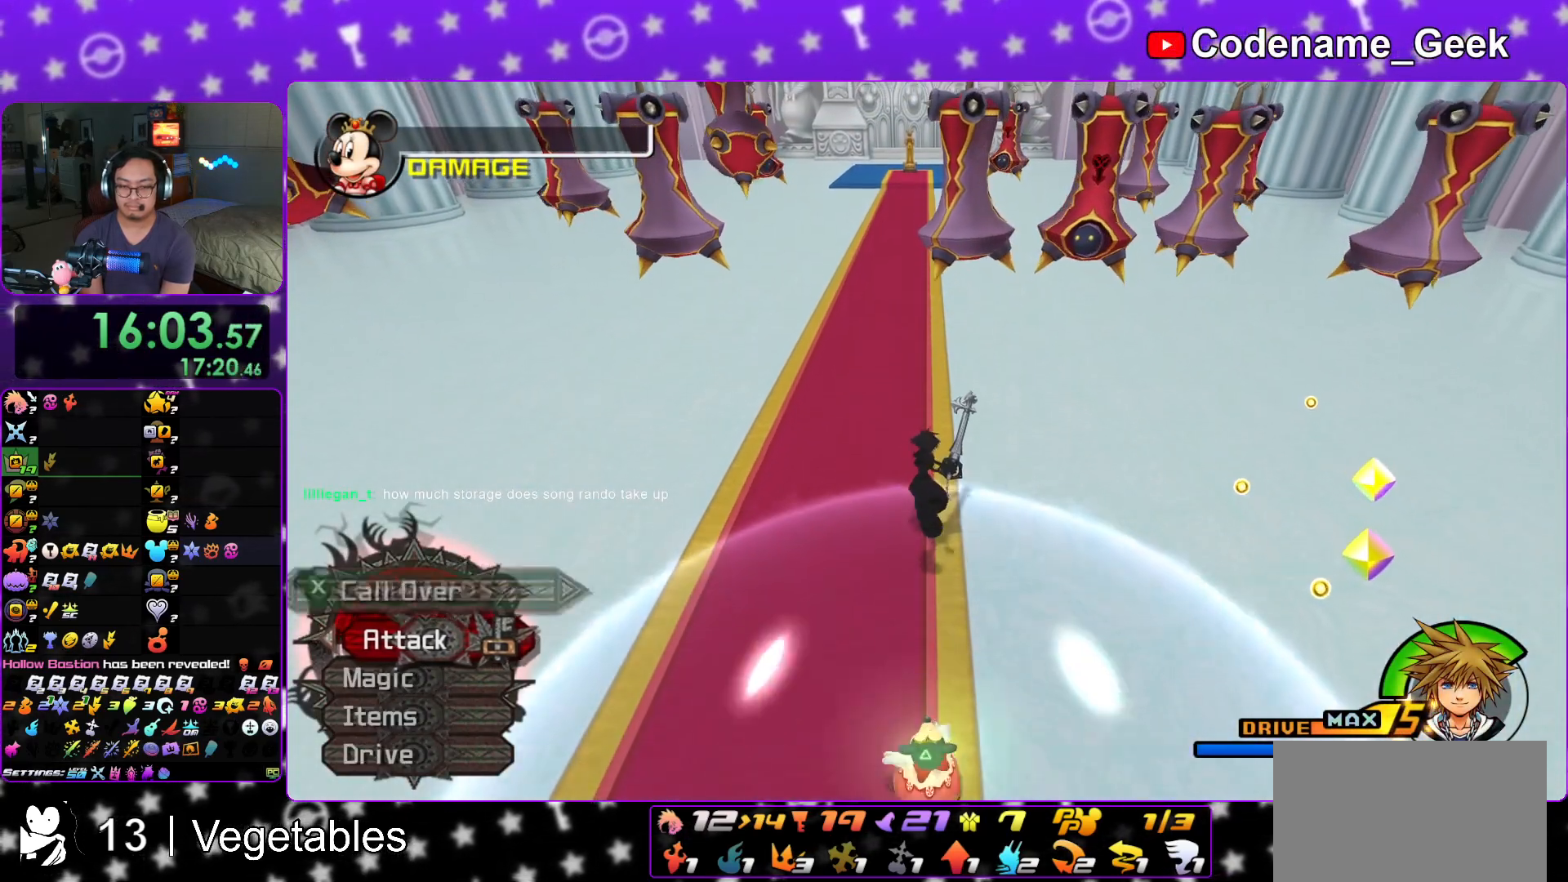
{"buttons": ["DPAD_LEFT"], "left_stick": "up", "right_stick": "center", "events": [[51, "DPAD_LEFT", "up"], [301, "X", "down"], [434, "X", "up"], [484, "DPAD_LEFT", "down"]]}
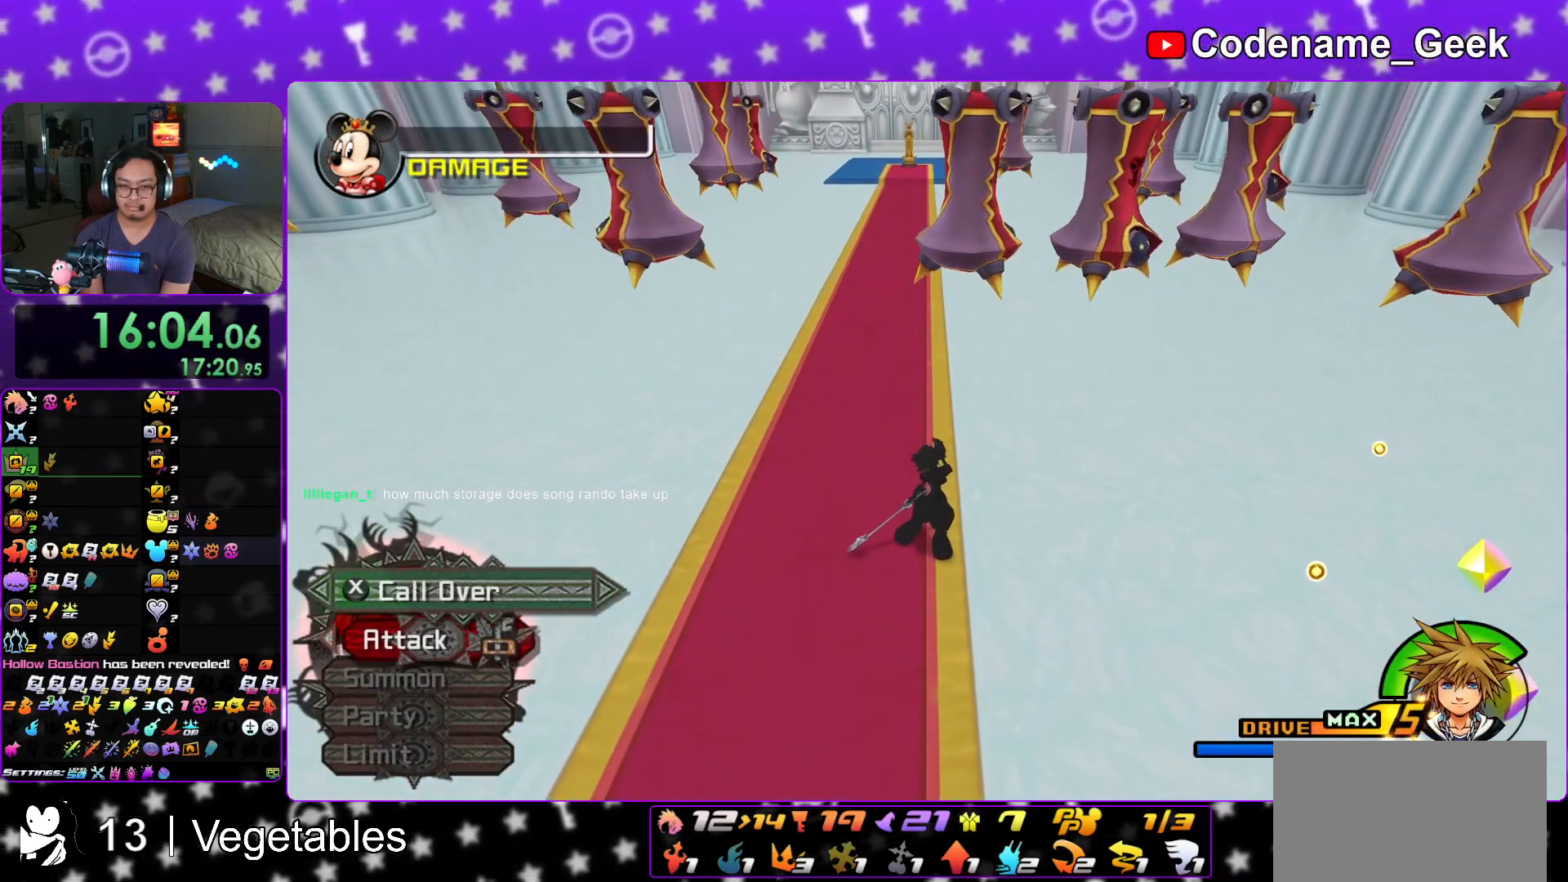
{"buttons": ["DPAD_LEFT"], "left_stick": "up", "right_stick": "center", "events": [[67, "DPAD_LEFT", "up"], [150, "DPAD_LEFT", "down"], [234, "DPAD_LEFT", "up"], [500, "DPAD_LEFT", "down"]]}
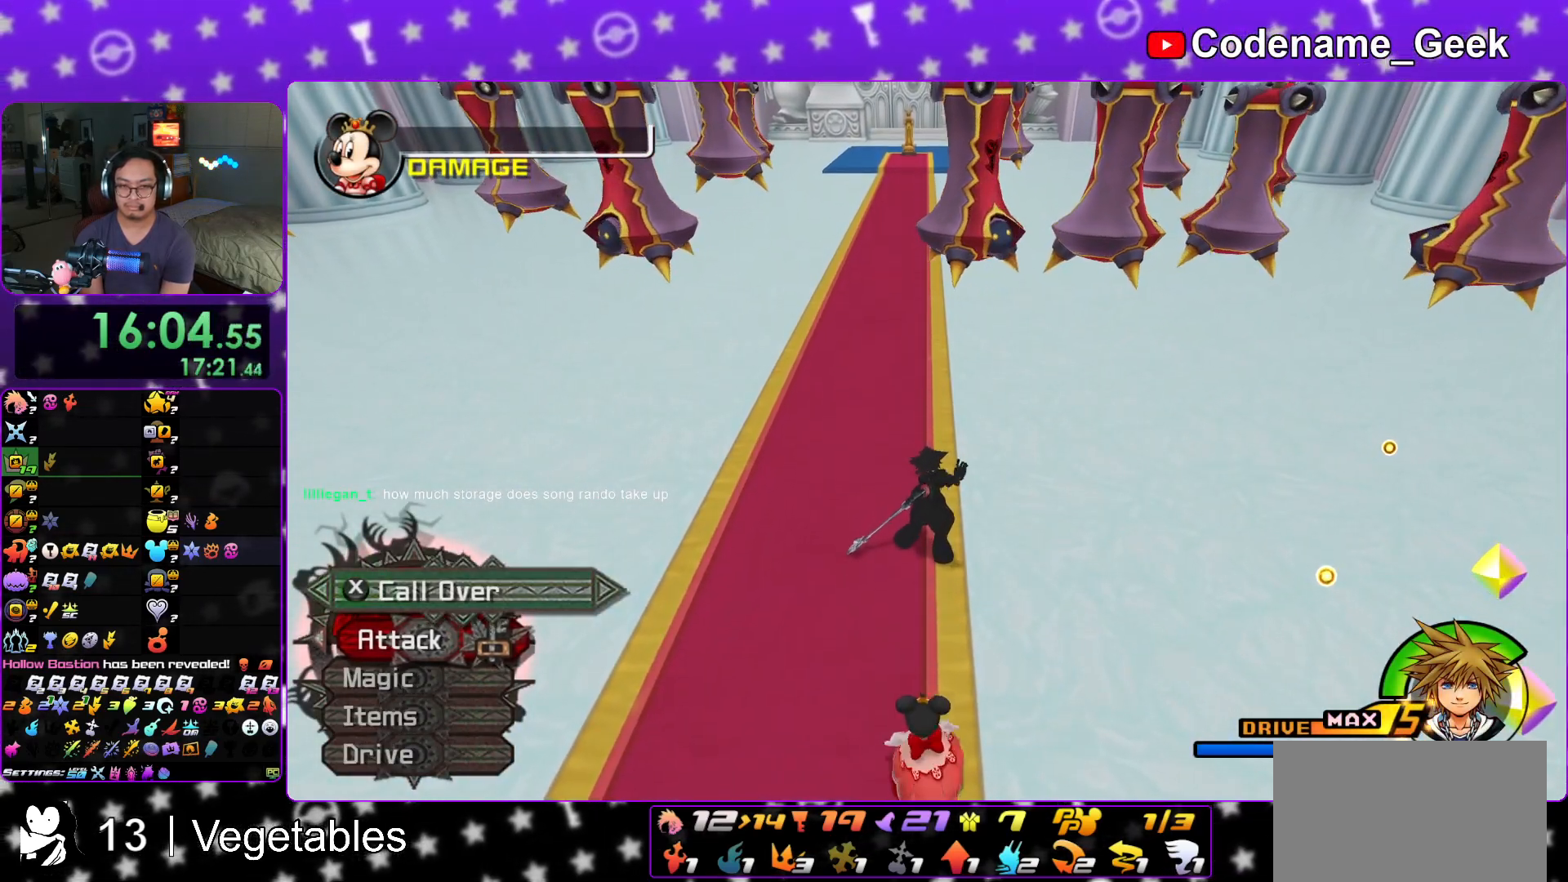
{"buttons": [], "left_stick": "up", "right_stick": "center", "events": [[84, "DPAD_LEFT", "up"], [201, "DPAD_LEFT", "down"], [284, "DPAD_LEFT", "up"]]}
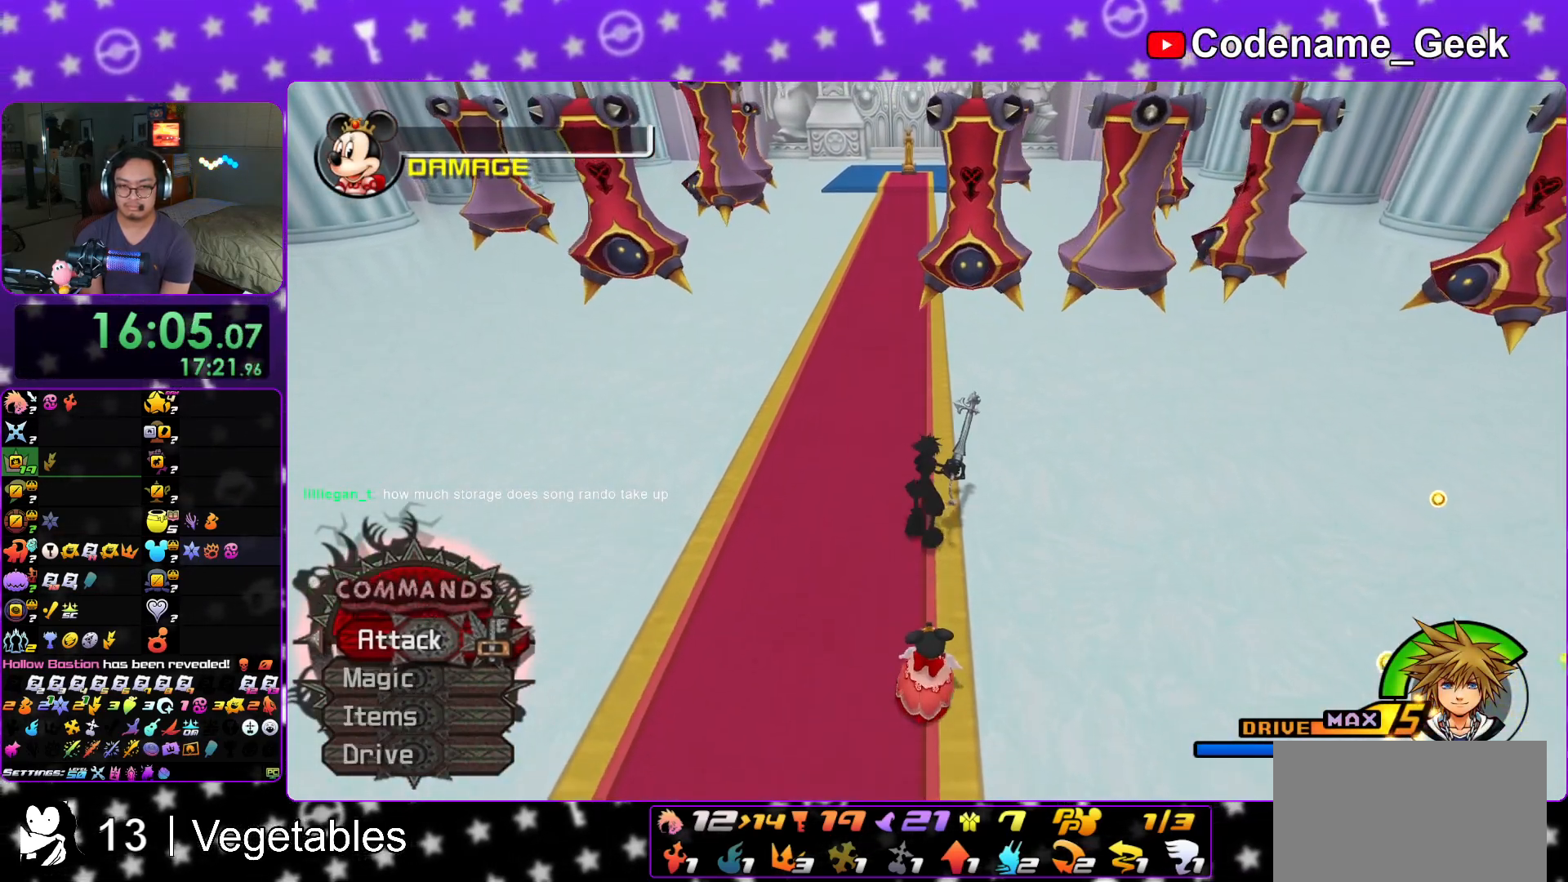
{"buttons": [], "left_stick": "up", "right_stick": "center", "events": [[183, "DPAD_LEFT", "down"], [217, "DPAD_LEFT", "up"], [334, "DPAD_LEFT", "down"], [400, "DPAD_LEFT", "up"]]}
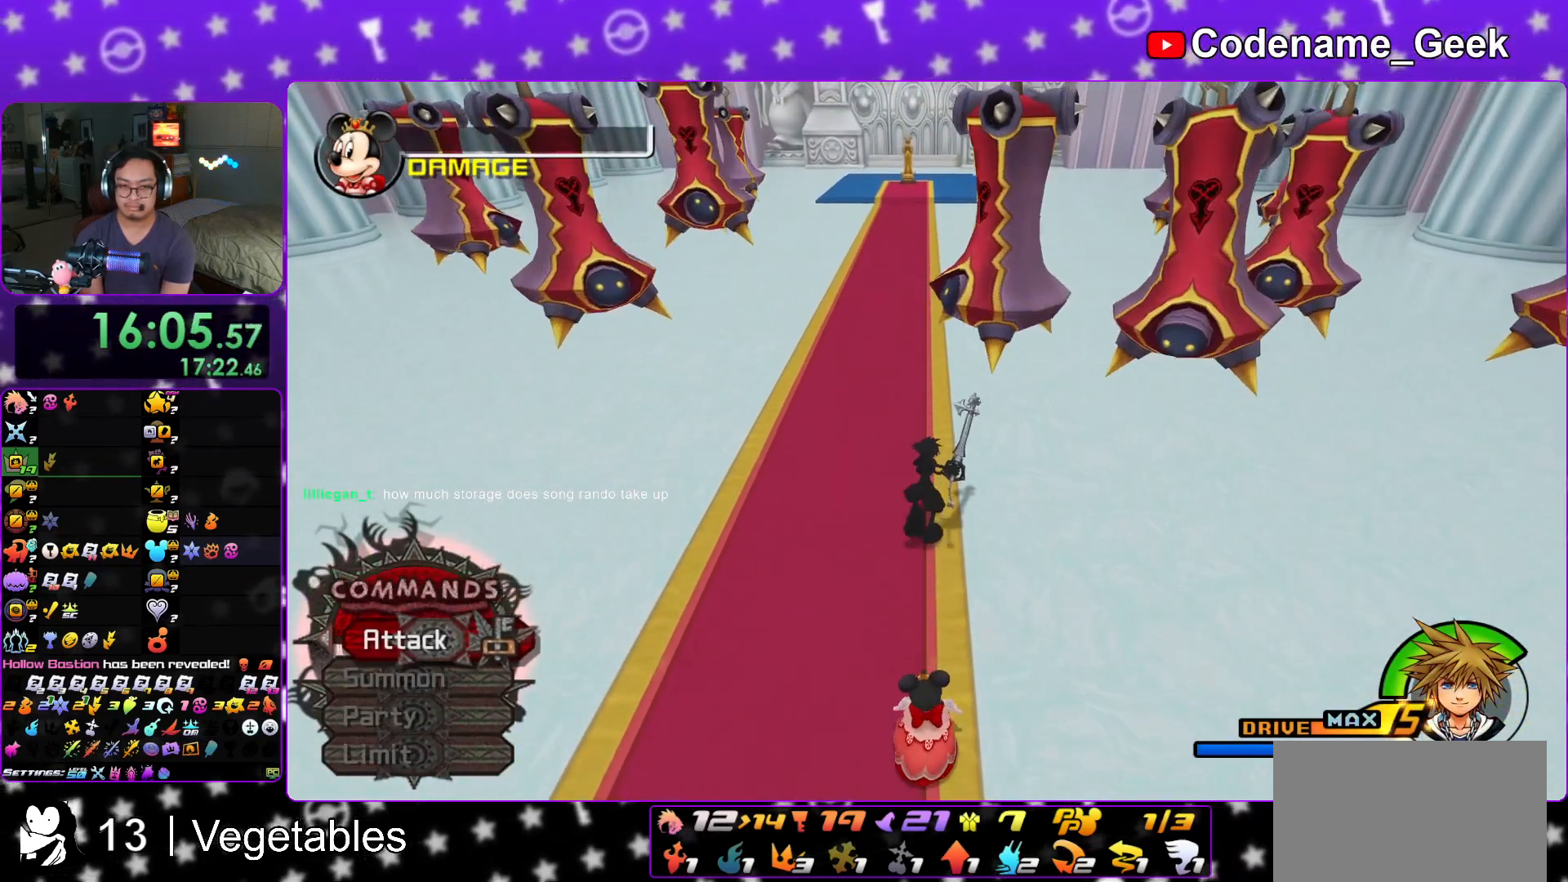
{"buttons": [], "left_stick": "up", "right_stick": "center", "events": [[17, "DPAD_LEFT", "down"], [67, "DPAD_LEFT", "up"], [184, "DPAD_LEFT", "down"], [251, "DPAD_LEFT", "up"]]}
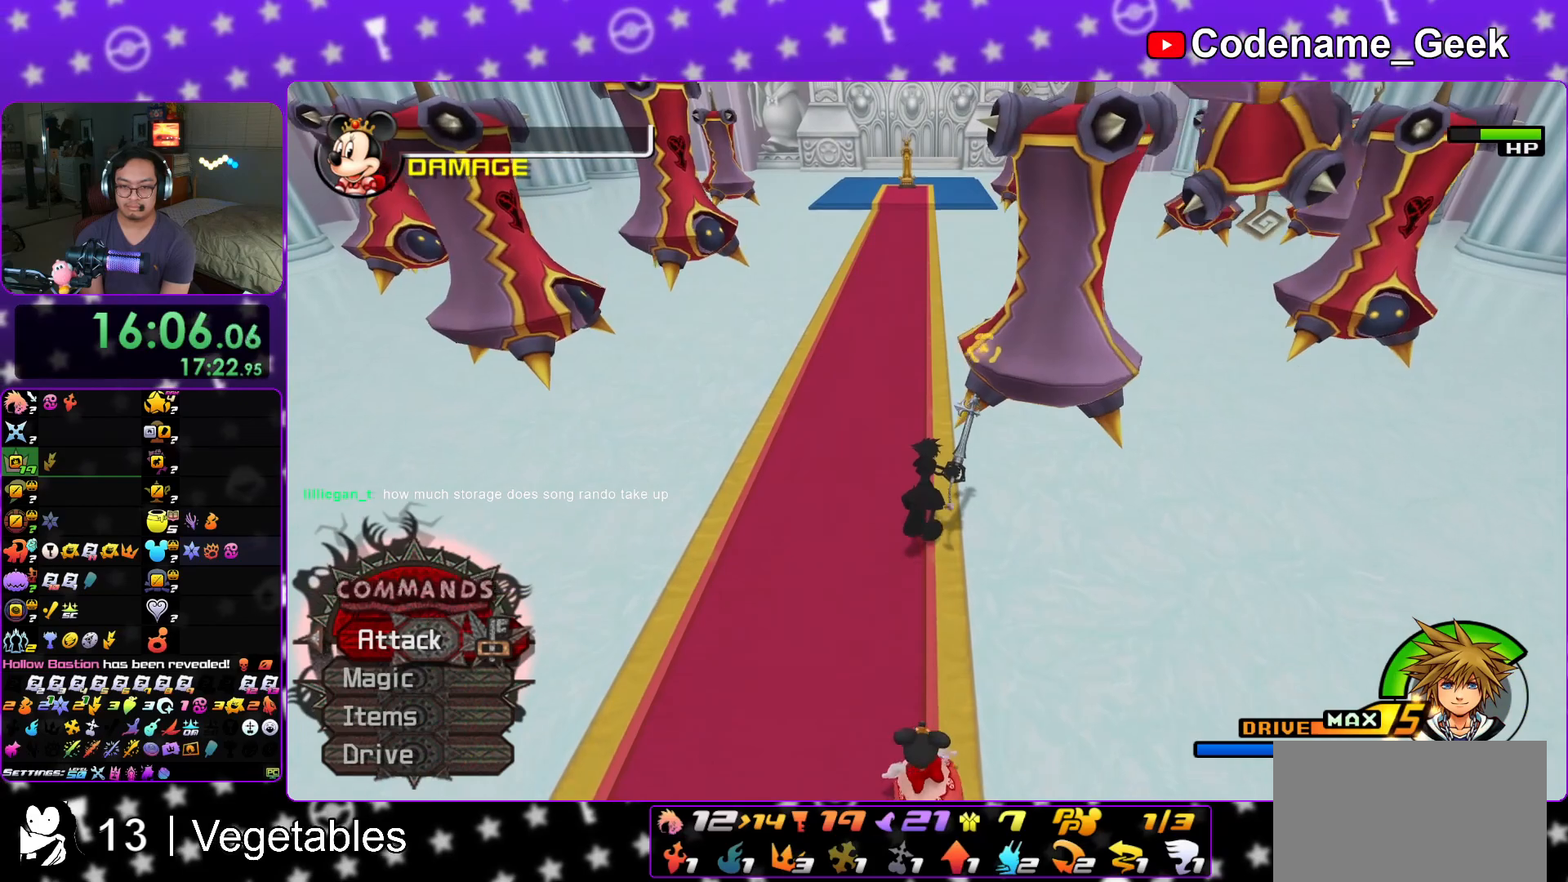
{"buttons": [], "left_stick": "down", "right_stick": "center", "events": [[334, "DPAD_LEFT", "down"], [334, "left_stick", "down"], [417, "DPAD_LEFT", "up"]]}
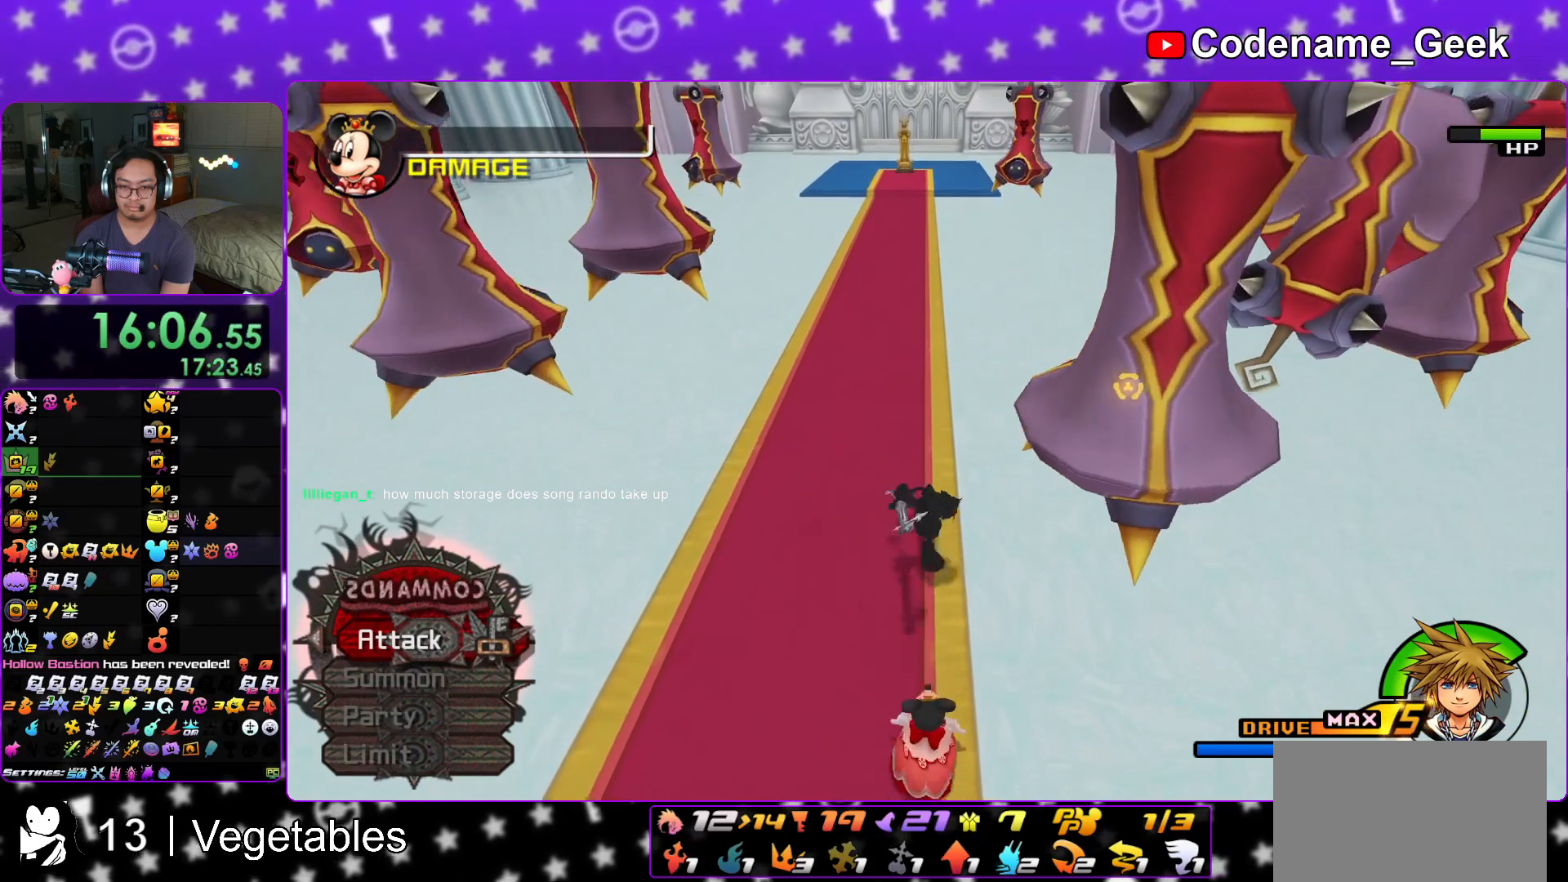
{"buttons": [], "left_stick": "center", "right_stick": "center", "events": [[251, "X", "down"], [317, "left_stick", "center"], [334, "DPAD_LEFT", "down"], [434, "X", "up"], [468, "DPAD_LEFT", "up"]]}
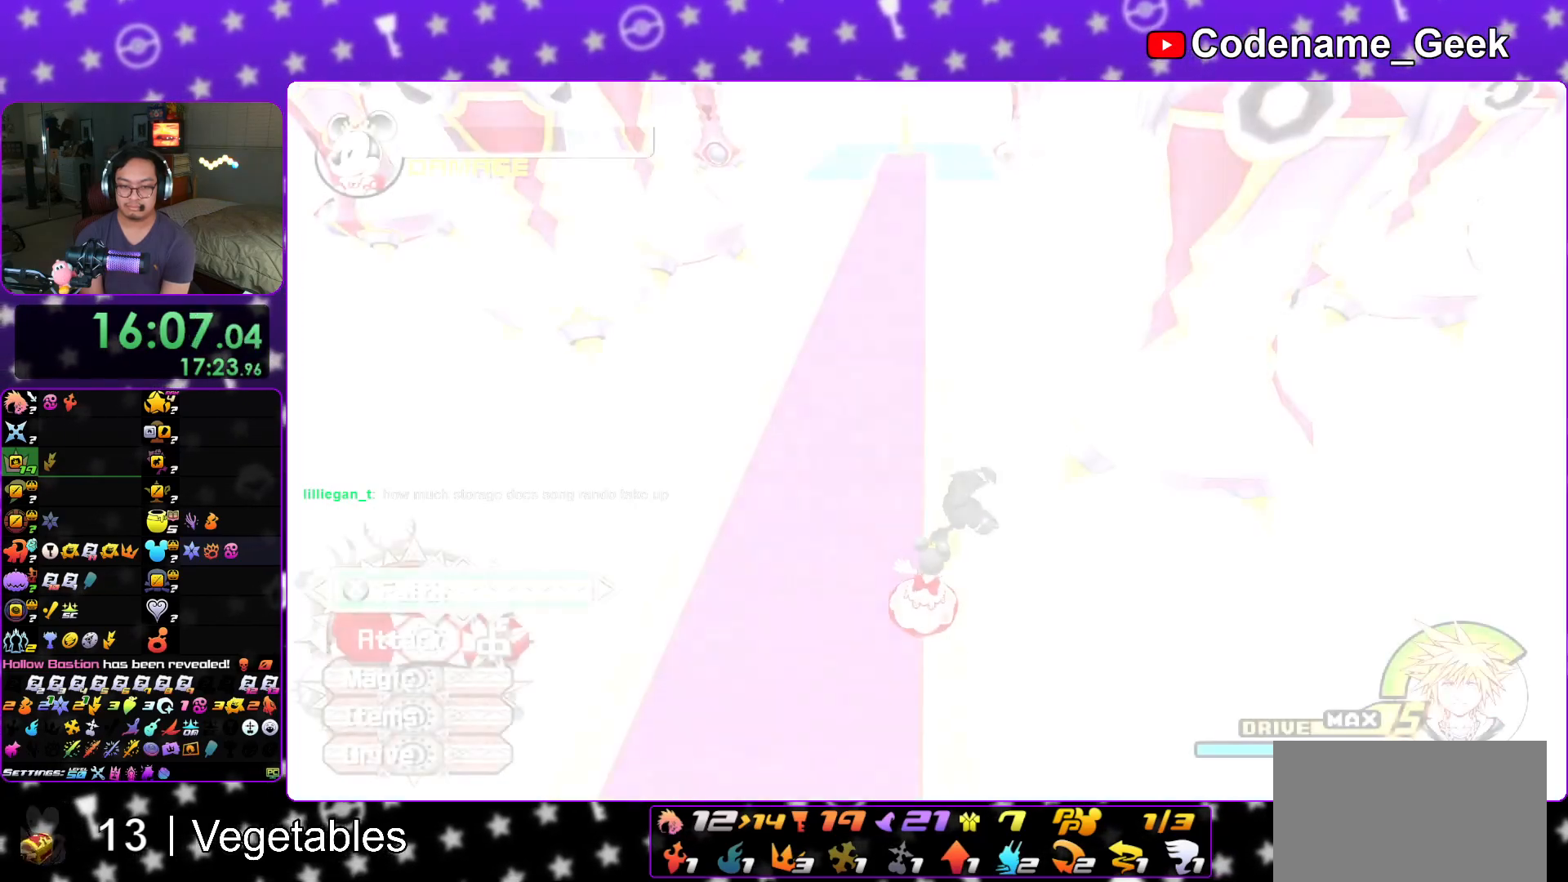
{"buttons": ["DPAD_LEFT"], "left_stick": "up", "right_stick": "center", "events": [[417, "left_stick", "up"], [500, "DPAD_LEFT", "down"]]}
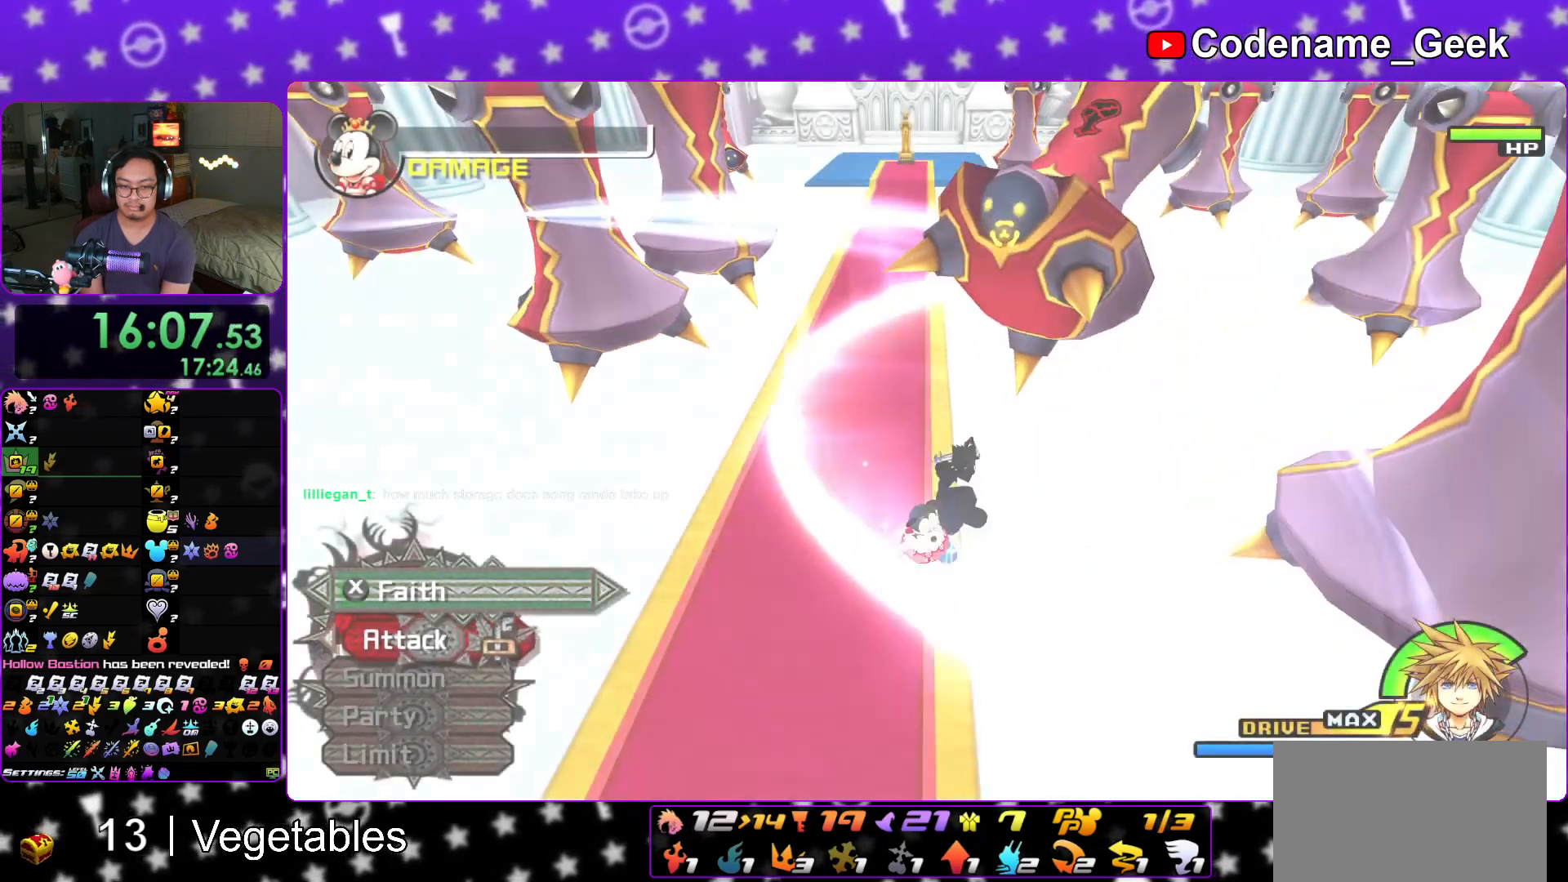
{"buttons": [], "left_stick": "up", "right_stick": "center", "events": [[84, "DPAD_LEFT", "up"]]}
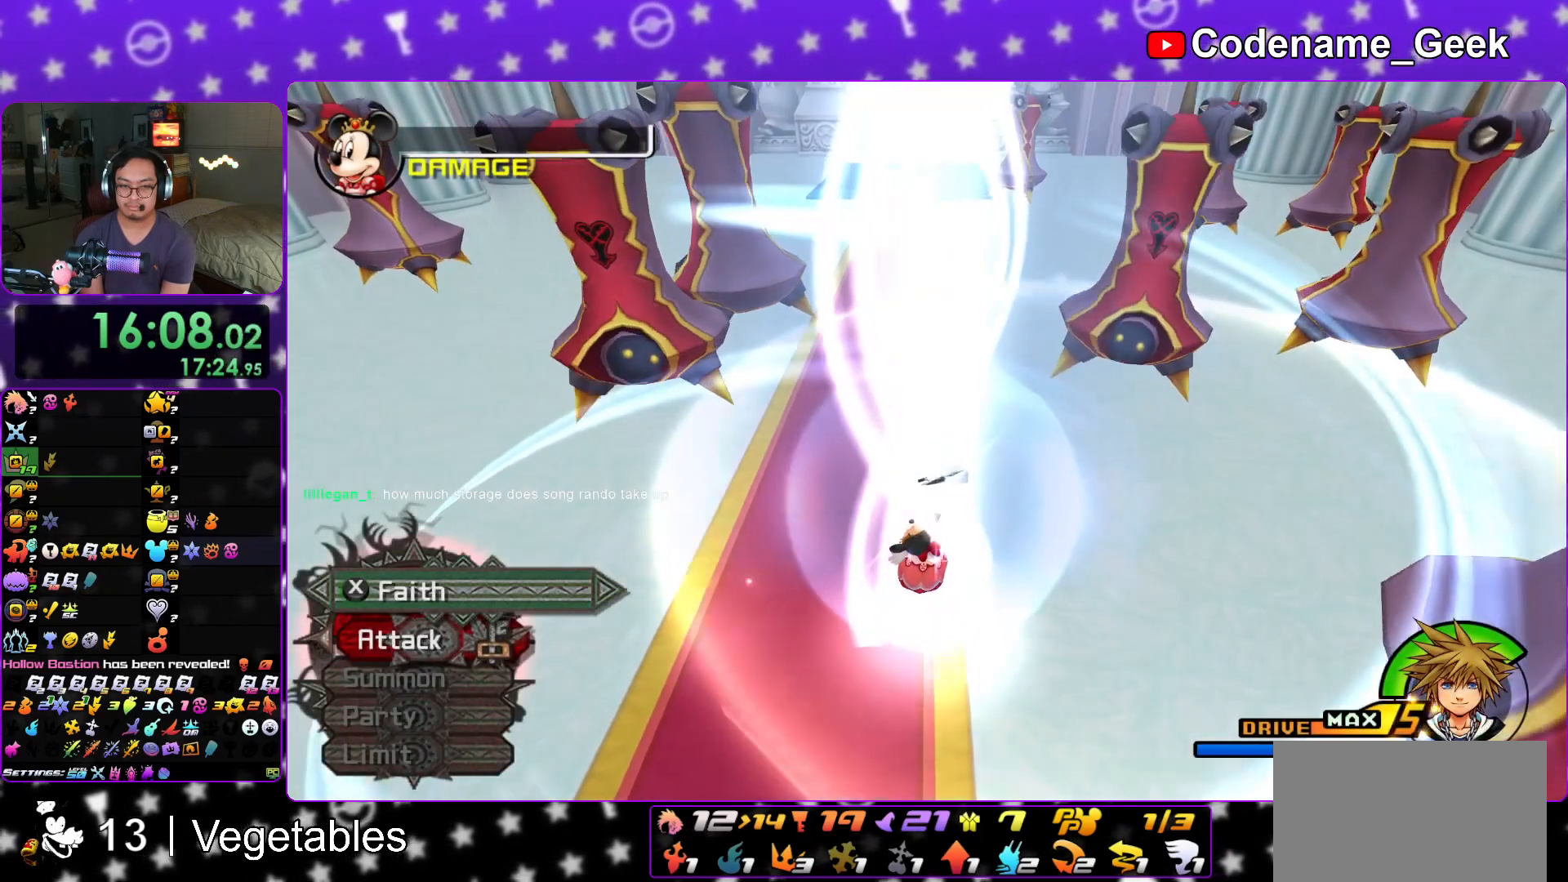
{"buttons": [], "left_stick": "up", "right_stick": "center", "events": [[167, "DPAD_LEFT", "down"], [234, "DPAD_LEFT", "up"], [334, "DPAD_LEFT", "down"], [400, "DPAD_LEFT", "up"]]}
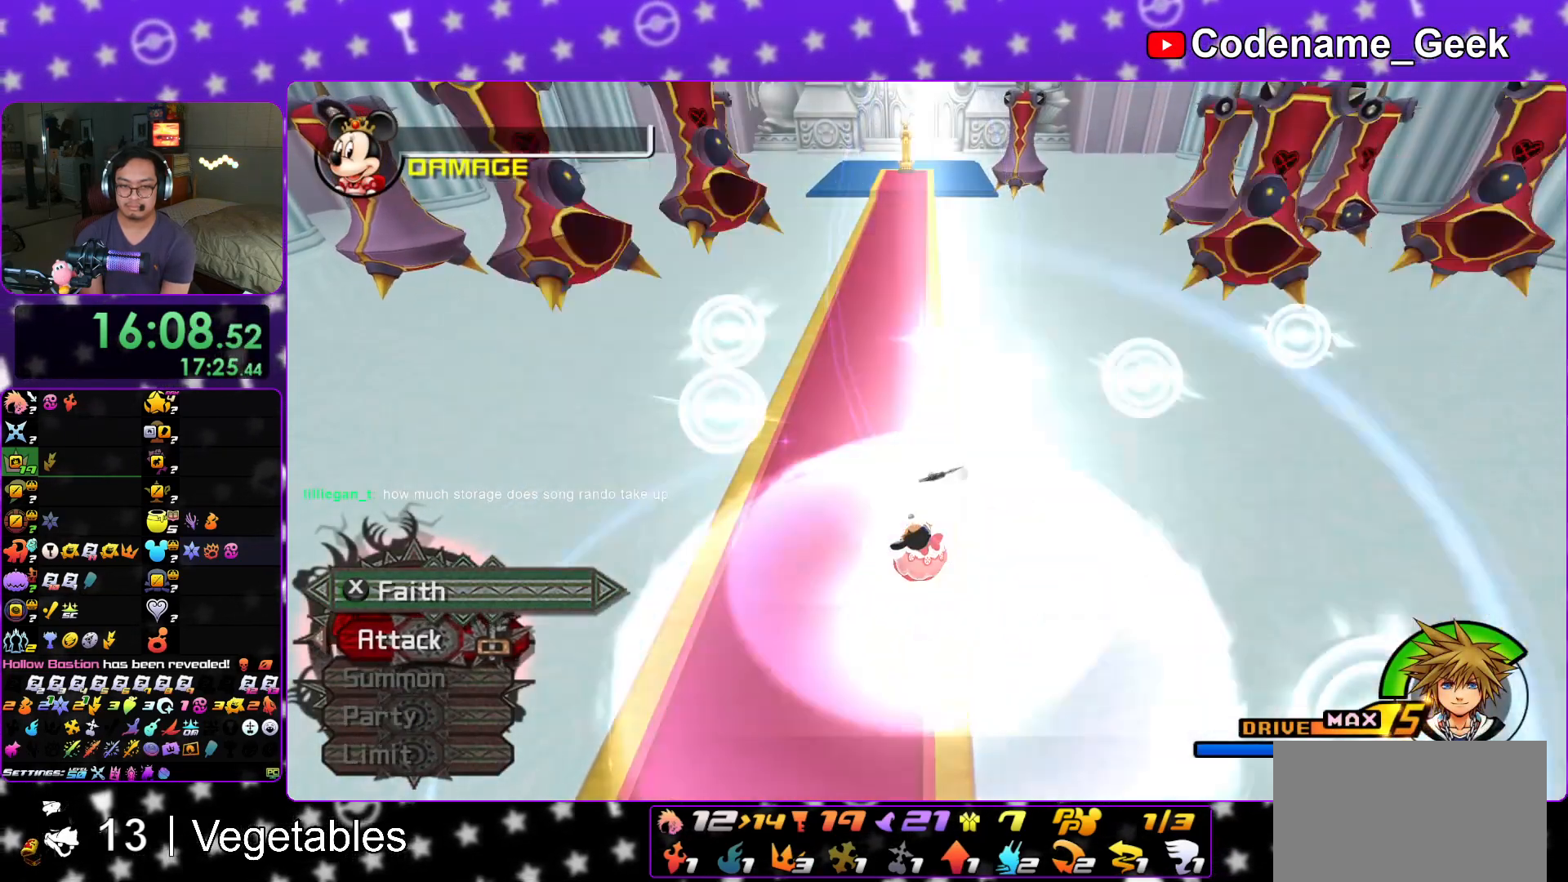
{"buttons": [], "left_stick": "up", "right_stick": "center", "events": [[34, "DPAD_LEFT", "down"], [84, "DPAD_LEFT", "up"], [201, "DPAD_LEFT", "down"], [251, "DPAD_LEFT", "up"]]}
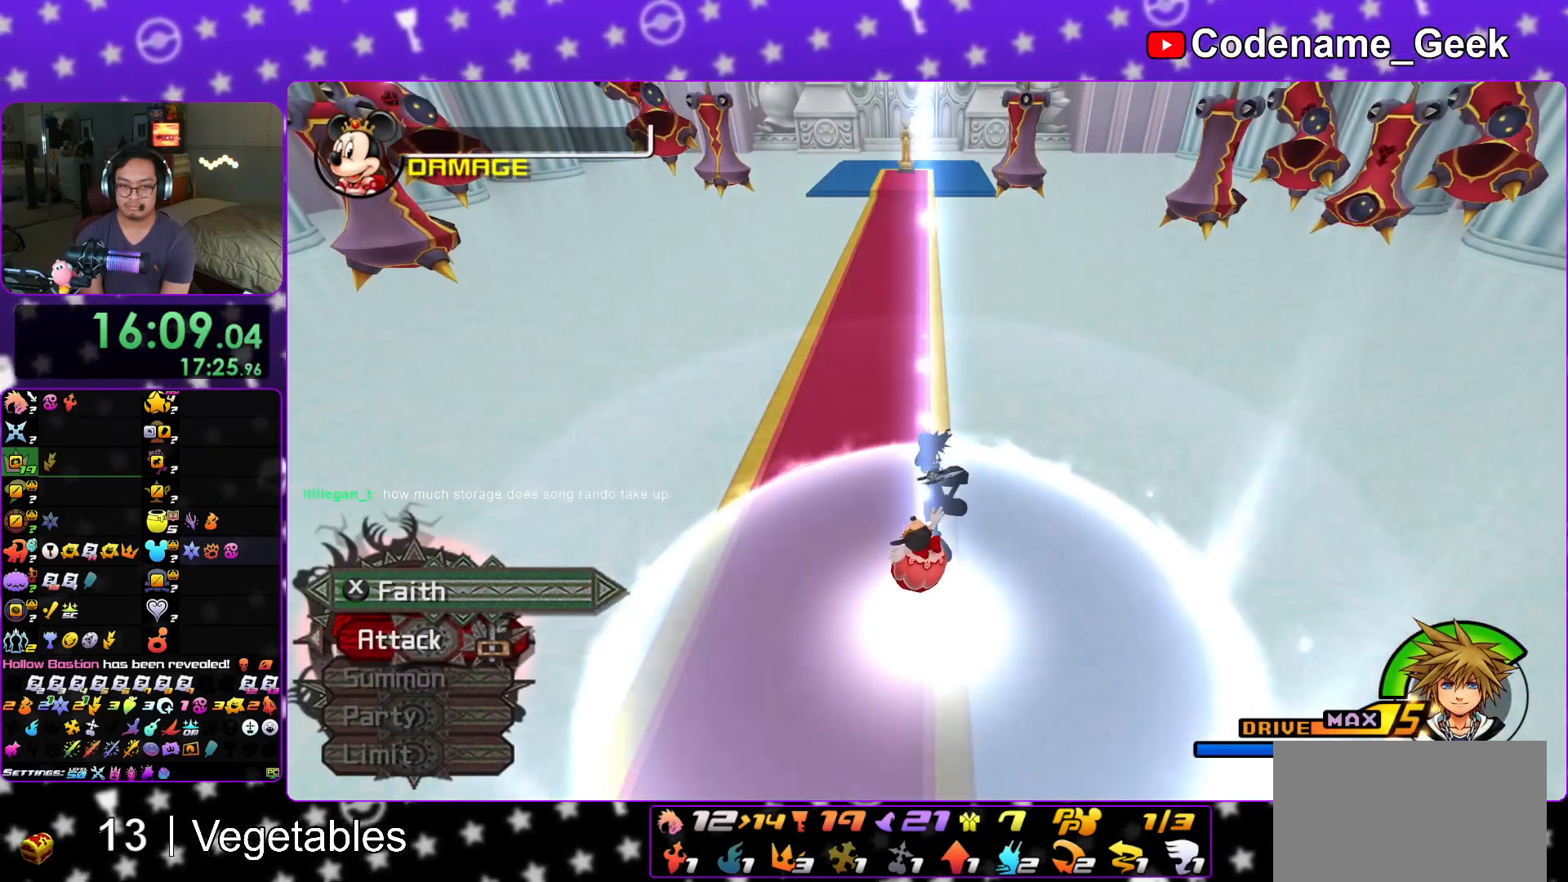
{"buttons": [], "left_stick": "up", "right_stick": "center", "events": []}
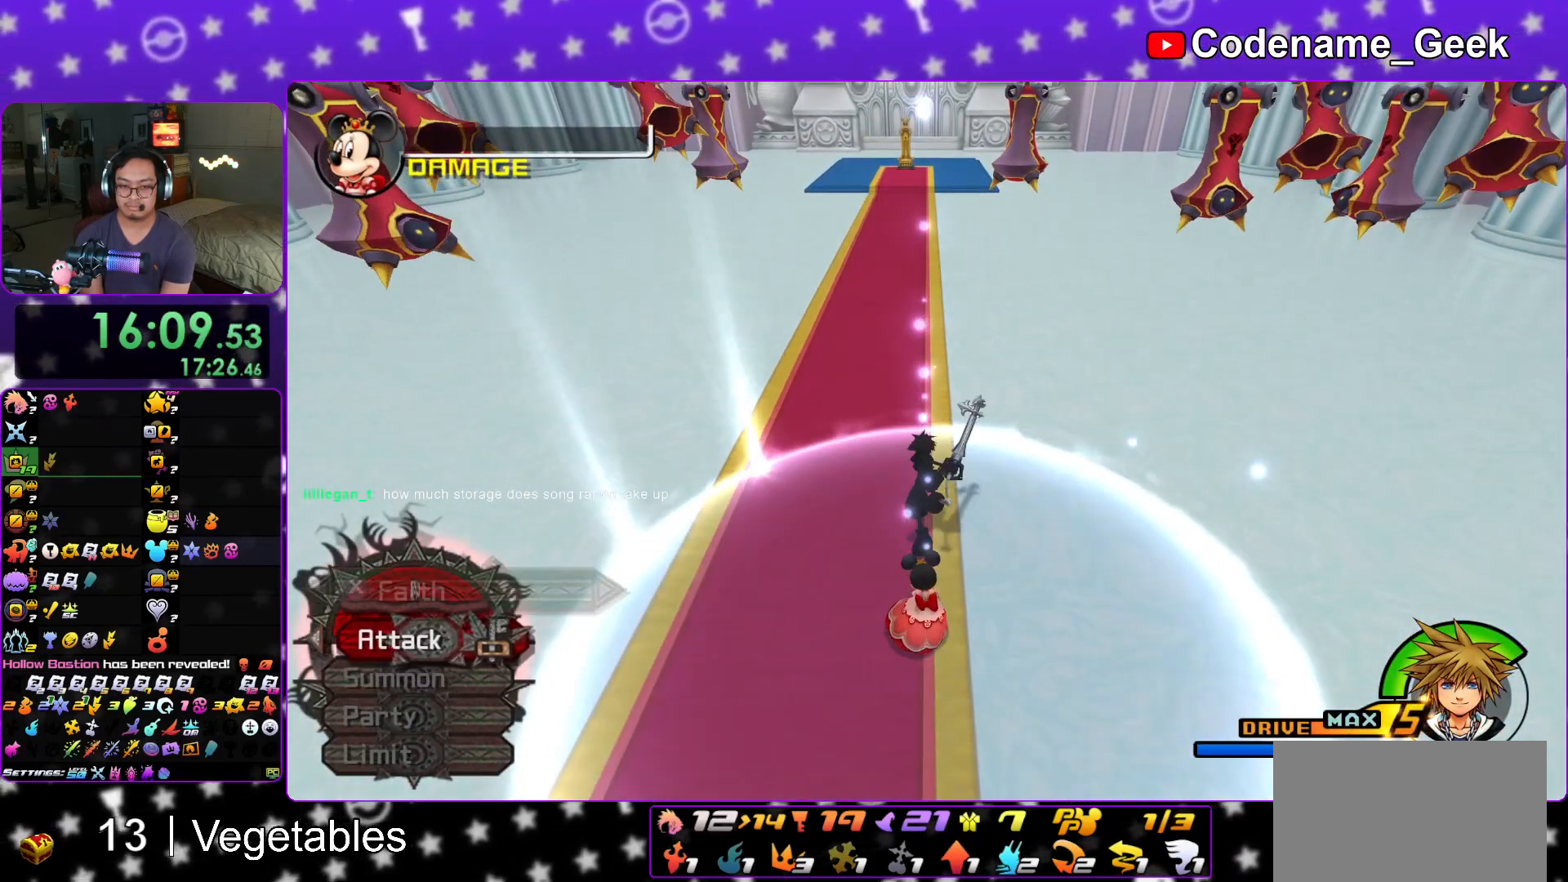
{"buttons": [], "left_stick": "up", "right_stick": "center", "events": []}
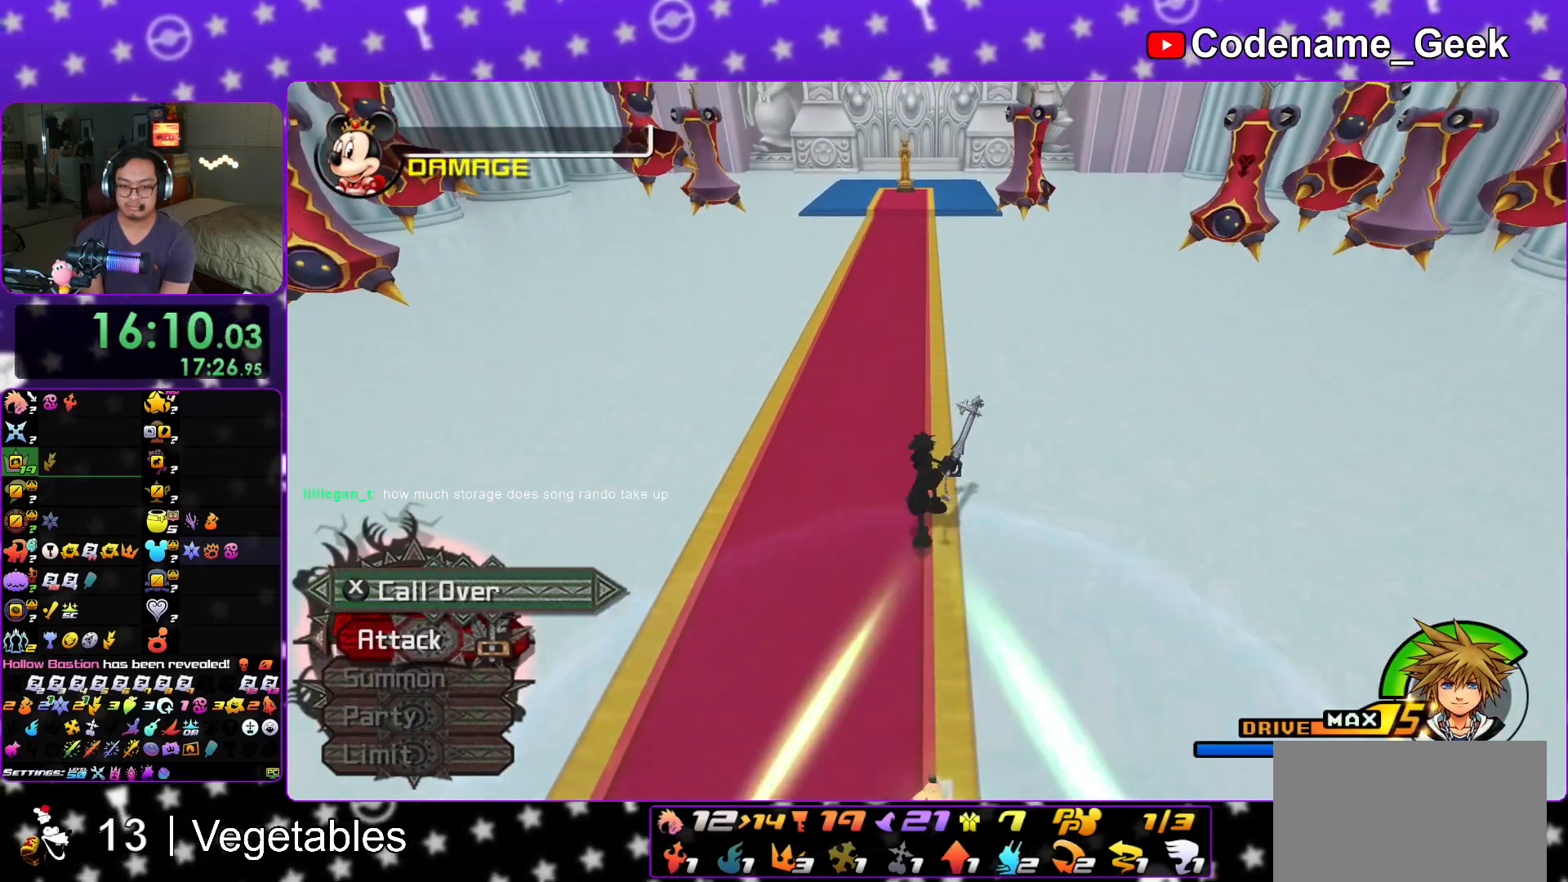
{"buttons": [], "left_stick": "up", "right_stick": "center", "events": [[83, "X", "down"], [250, "X", "up"]]}
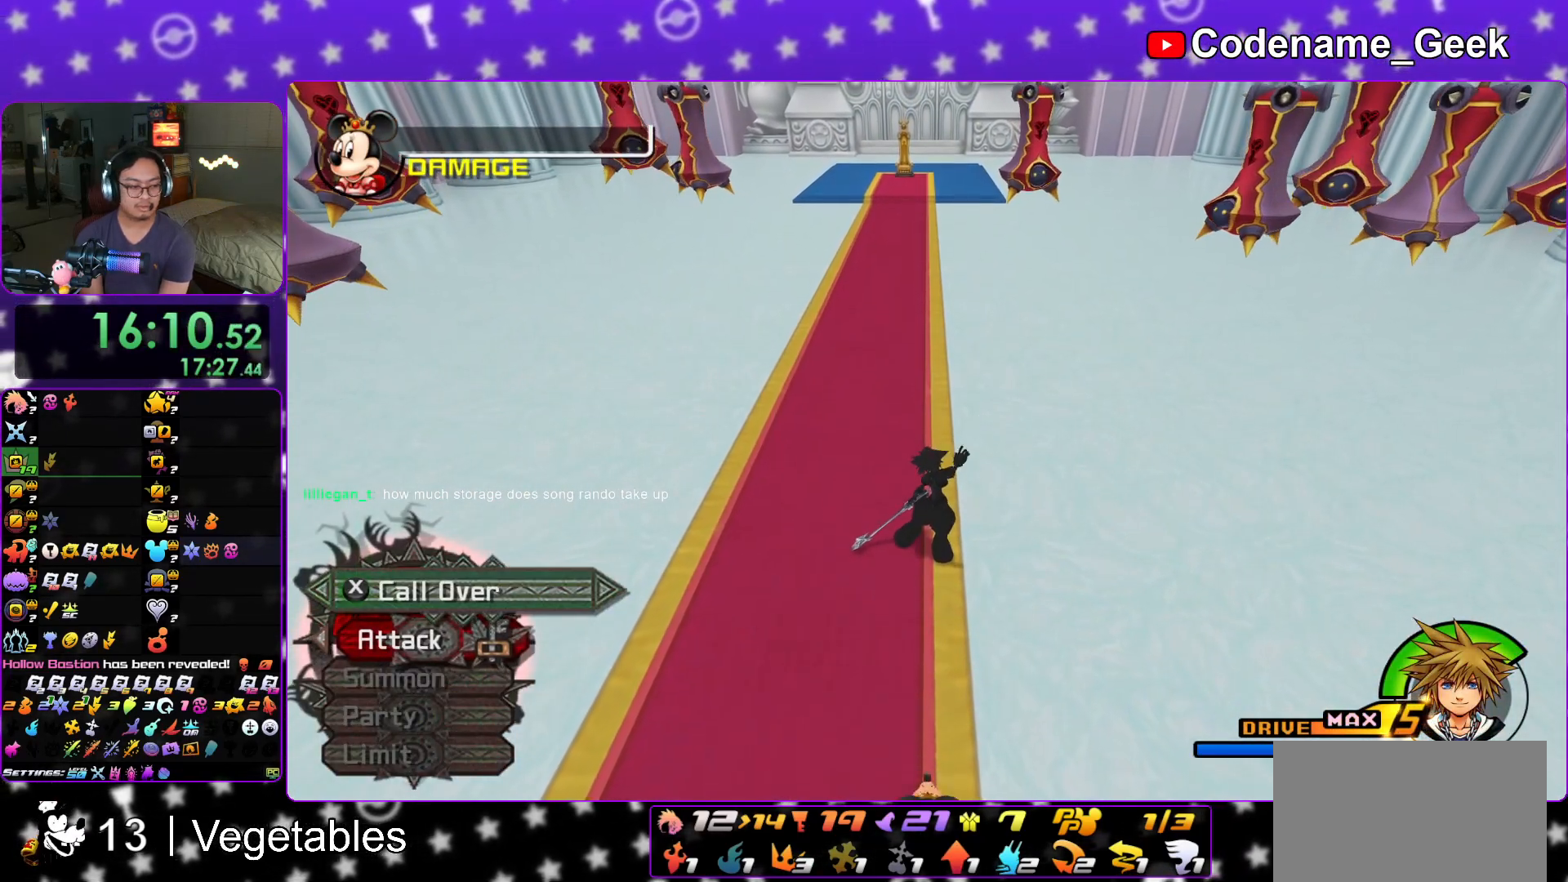
{"buttons": [], "left_stick": "up", "right_stick": "center", "events": []}
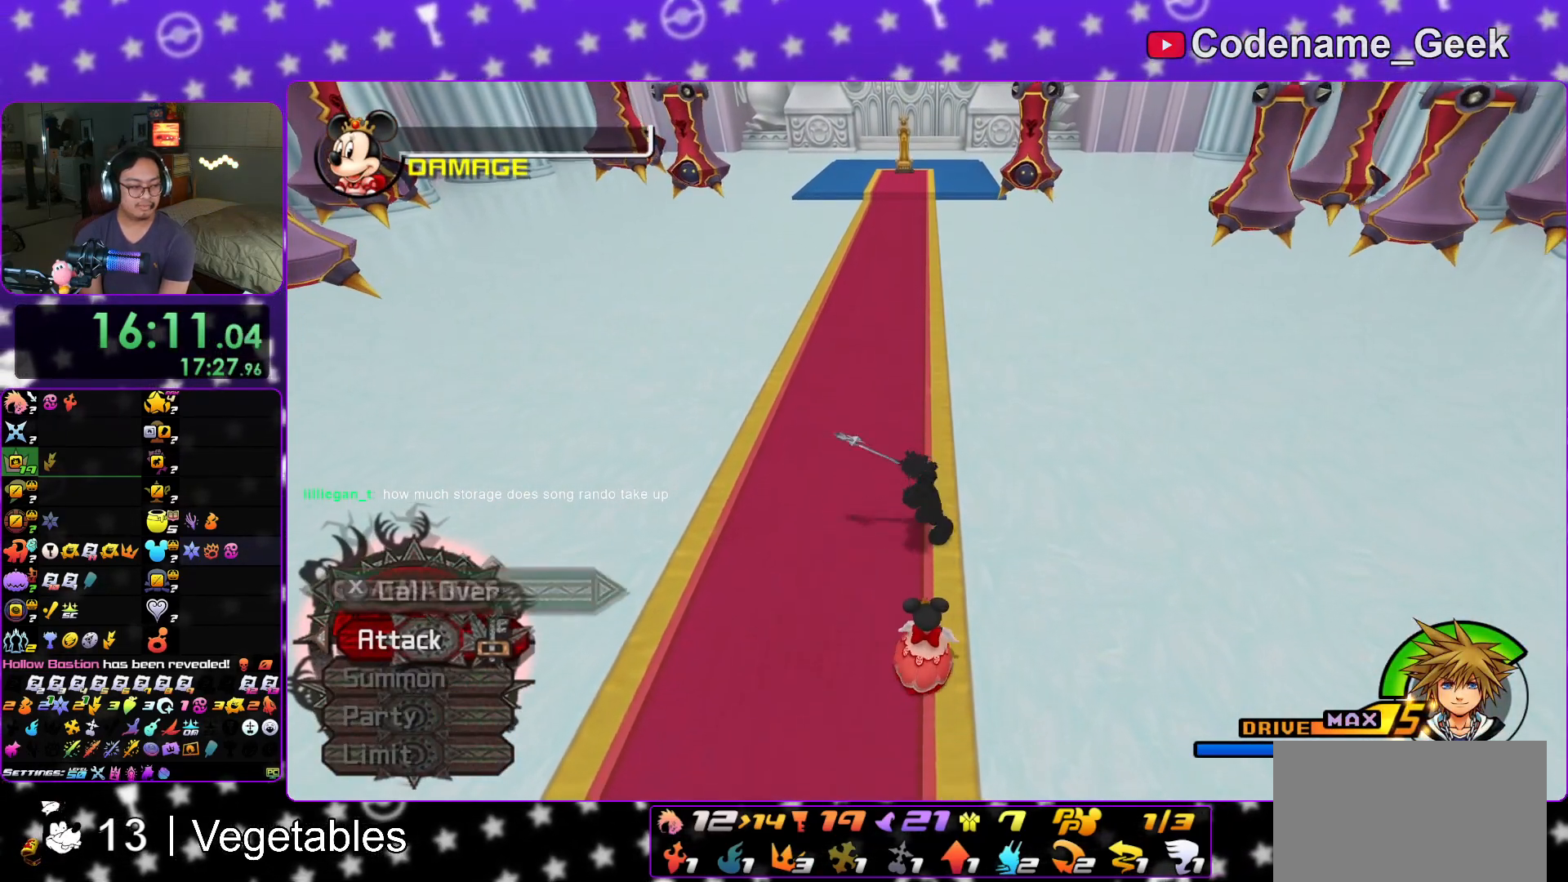
{"buttons": [], "left_stick": "up", "right_stick": "center", "events": []}